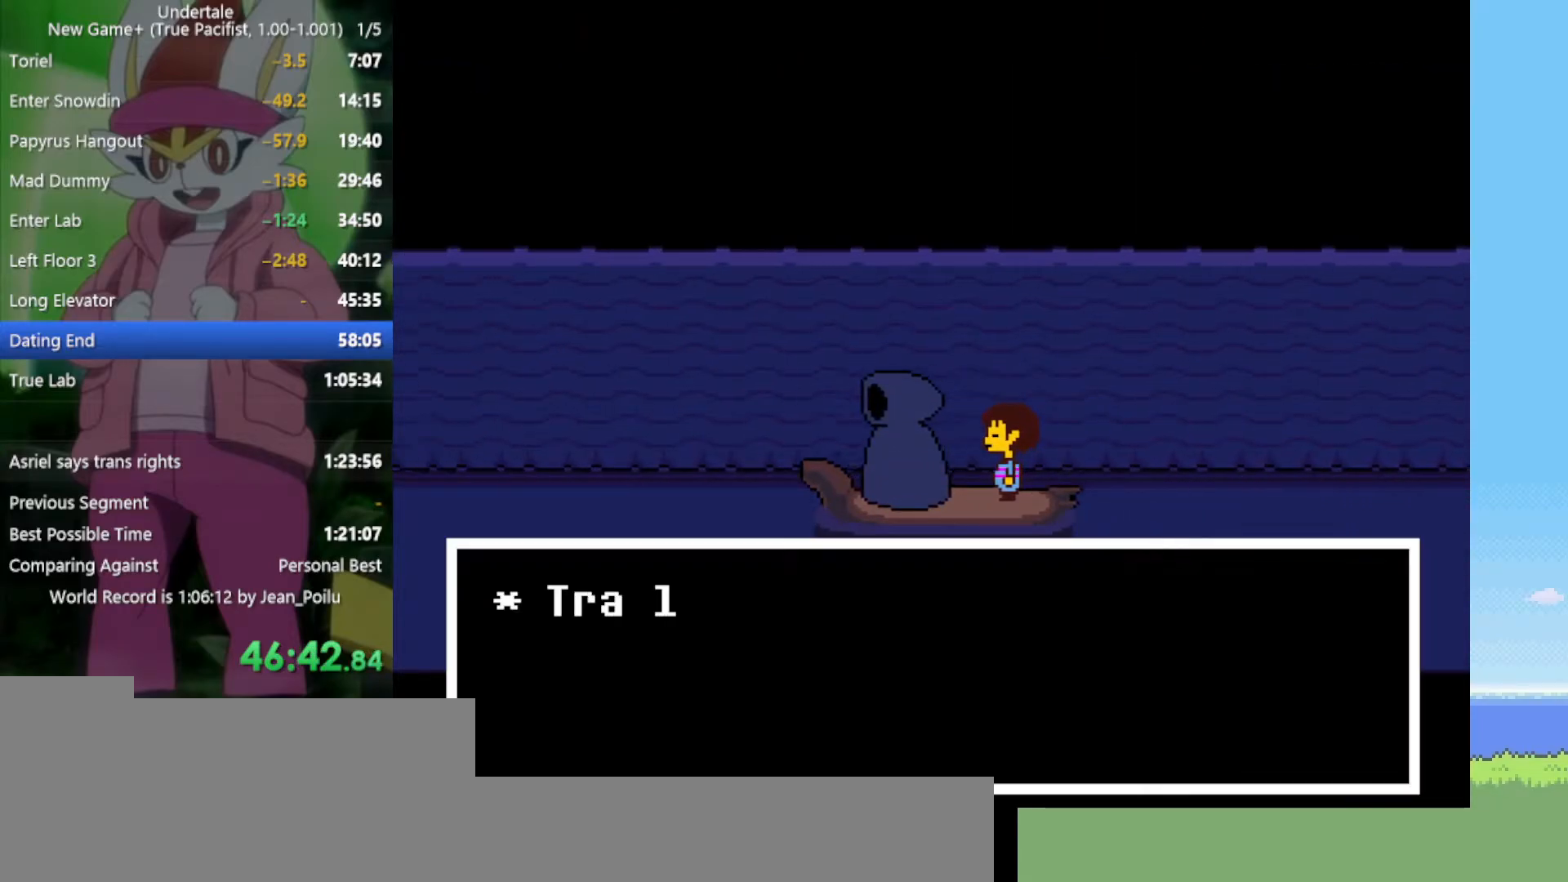
Gameplay with keyboard; each line is a JSON object with the keys held at the frame after it. "events" lists presses ("down") and releases ("up") of "c", "ctrl", "down", "left", "return", "right", "shift", "up", "x" and "z" between this image and that frame as [ms after this image, input, new state], when the widget could be followed in between. No other keys are recorded. Mouse input is not recorded.
{"keys": ["z"], "events": [[167, "z", "down"], [200, "x", "down"], [250, "z", "up"], [350, "x", "up"], [484, "z", "down"]]}
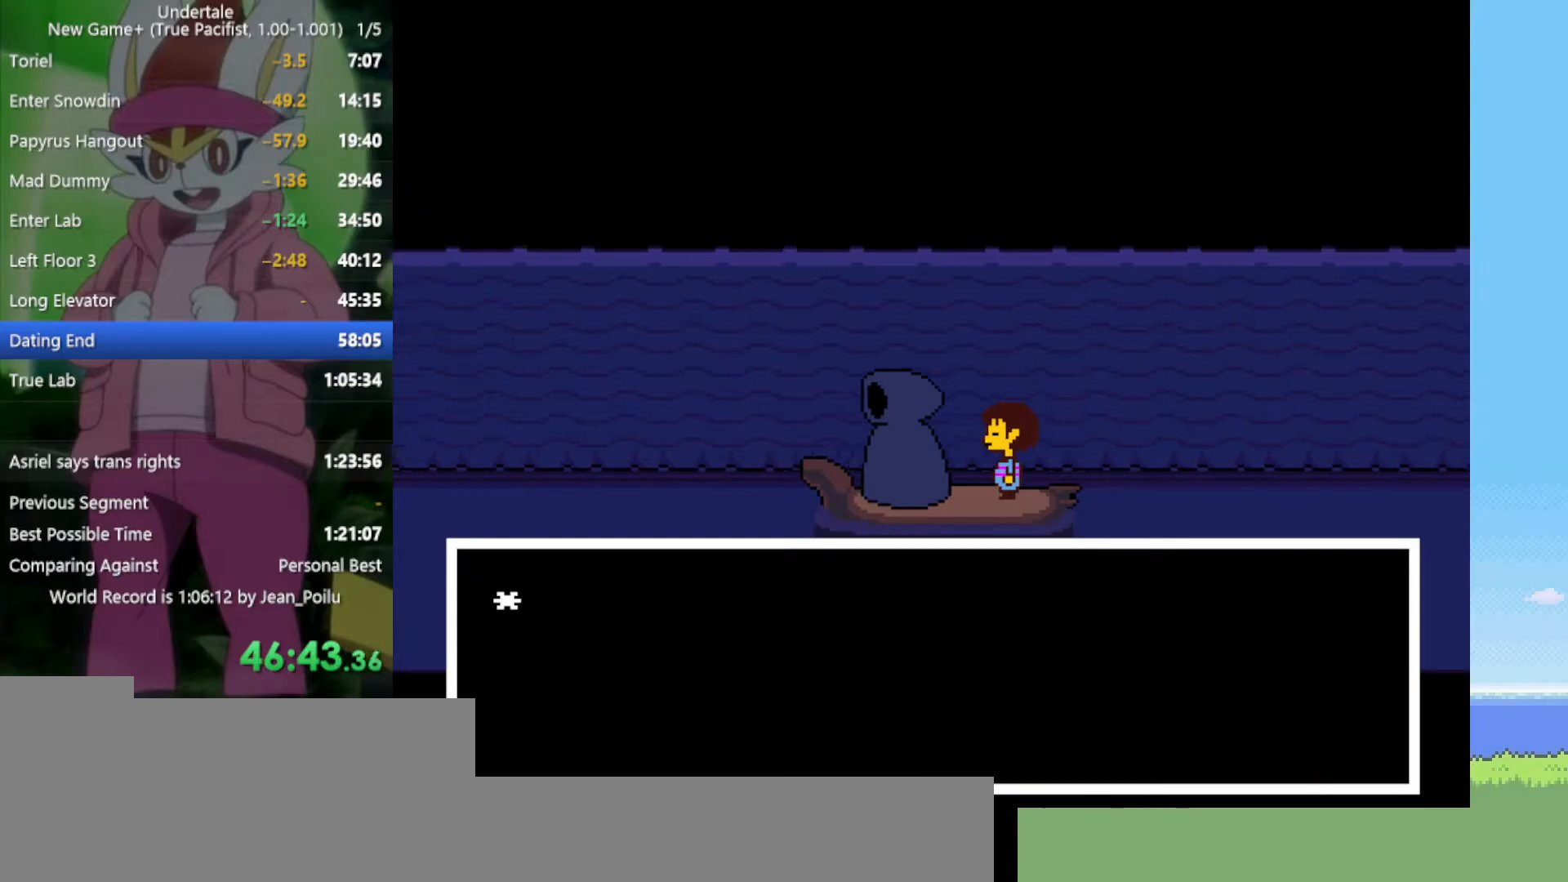
{"keys": ["x", "z"], "events": [[67, "z", "up"], [167, "x", "down"], [250, "x", "up"], [384, "z", "down"], [484, "x", "down"]]}
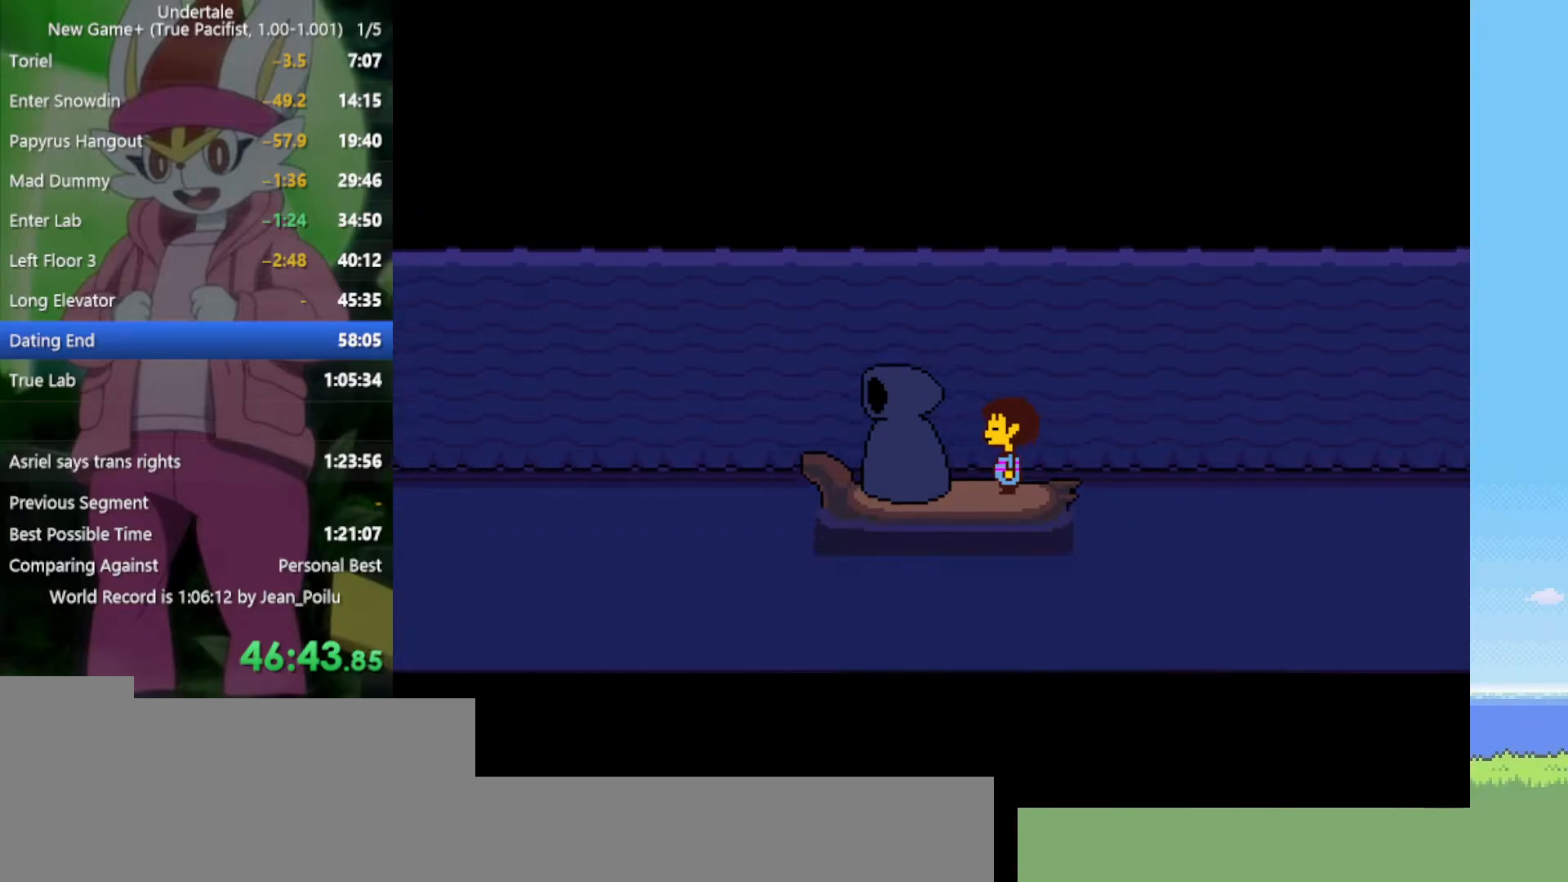
{"keys": ["up"], "events": [[34, "z", "up"], [117, "x", "up"], [350, "up", "down"]]}
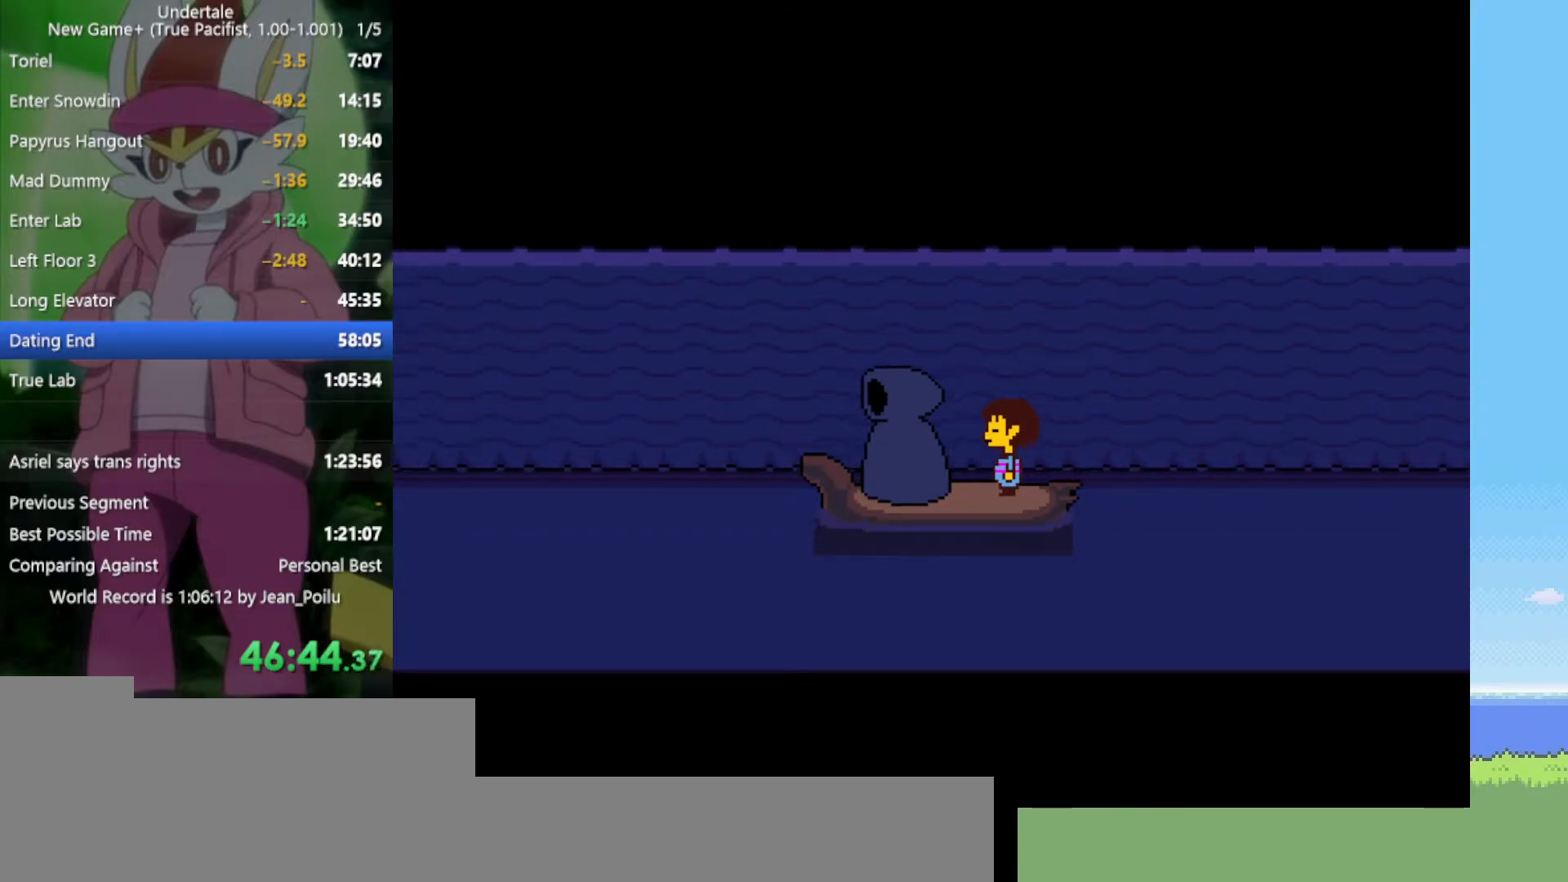
{"keys": ["up"], "events": []}
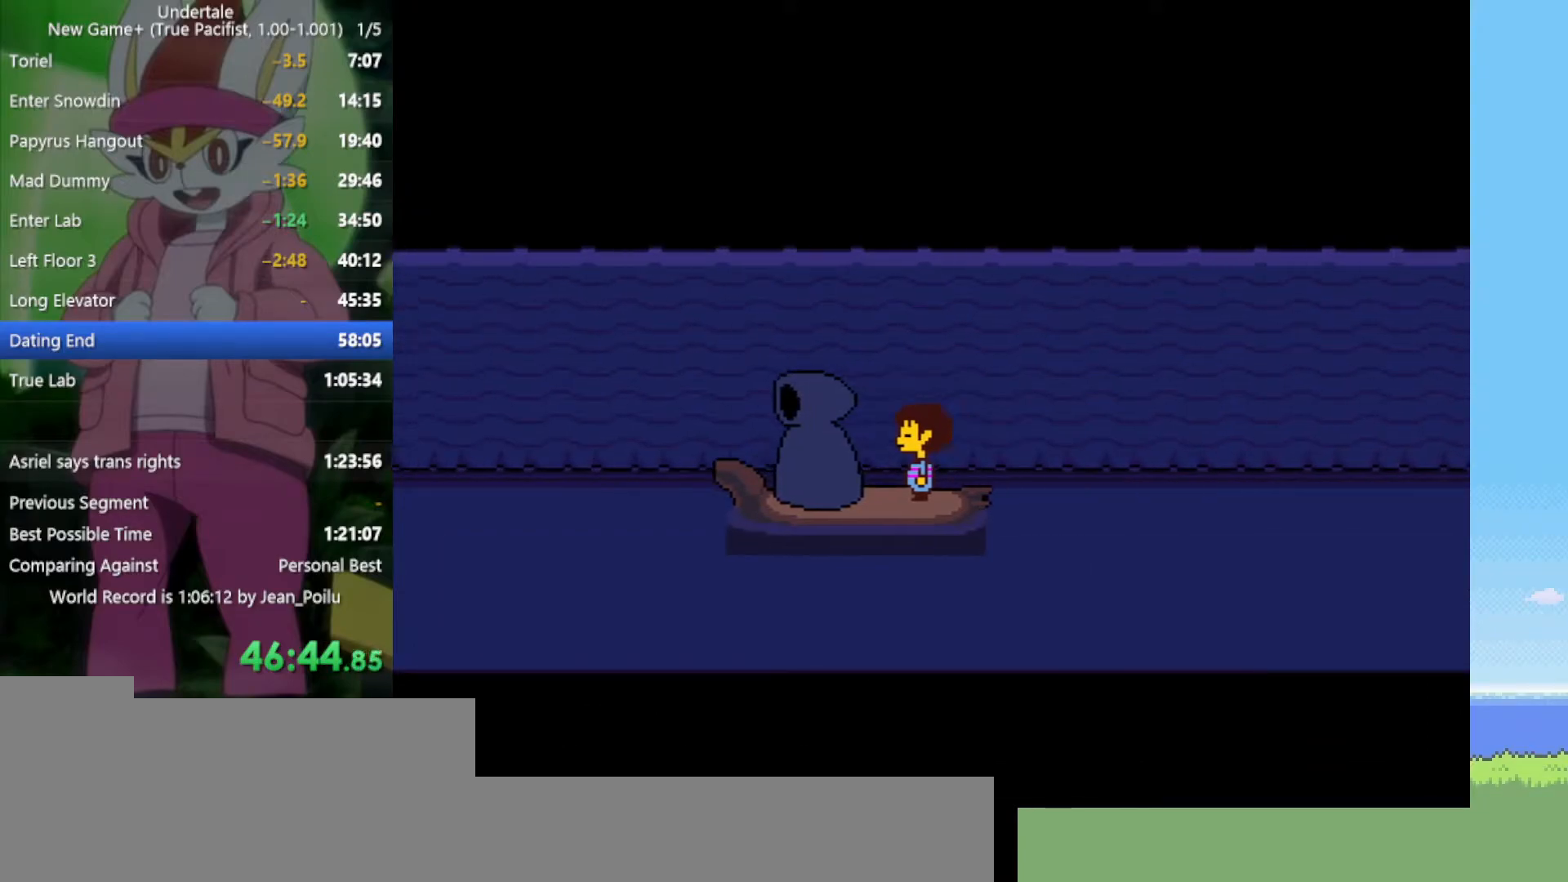
{"keys": ["up"], "events": []}
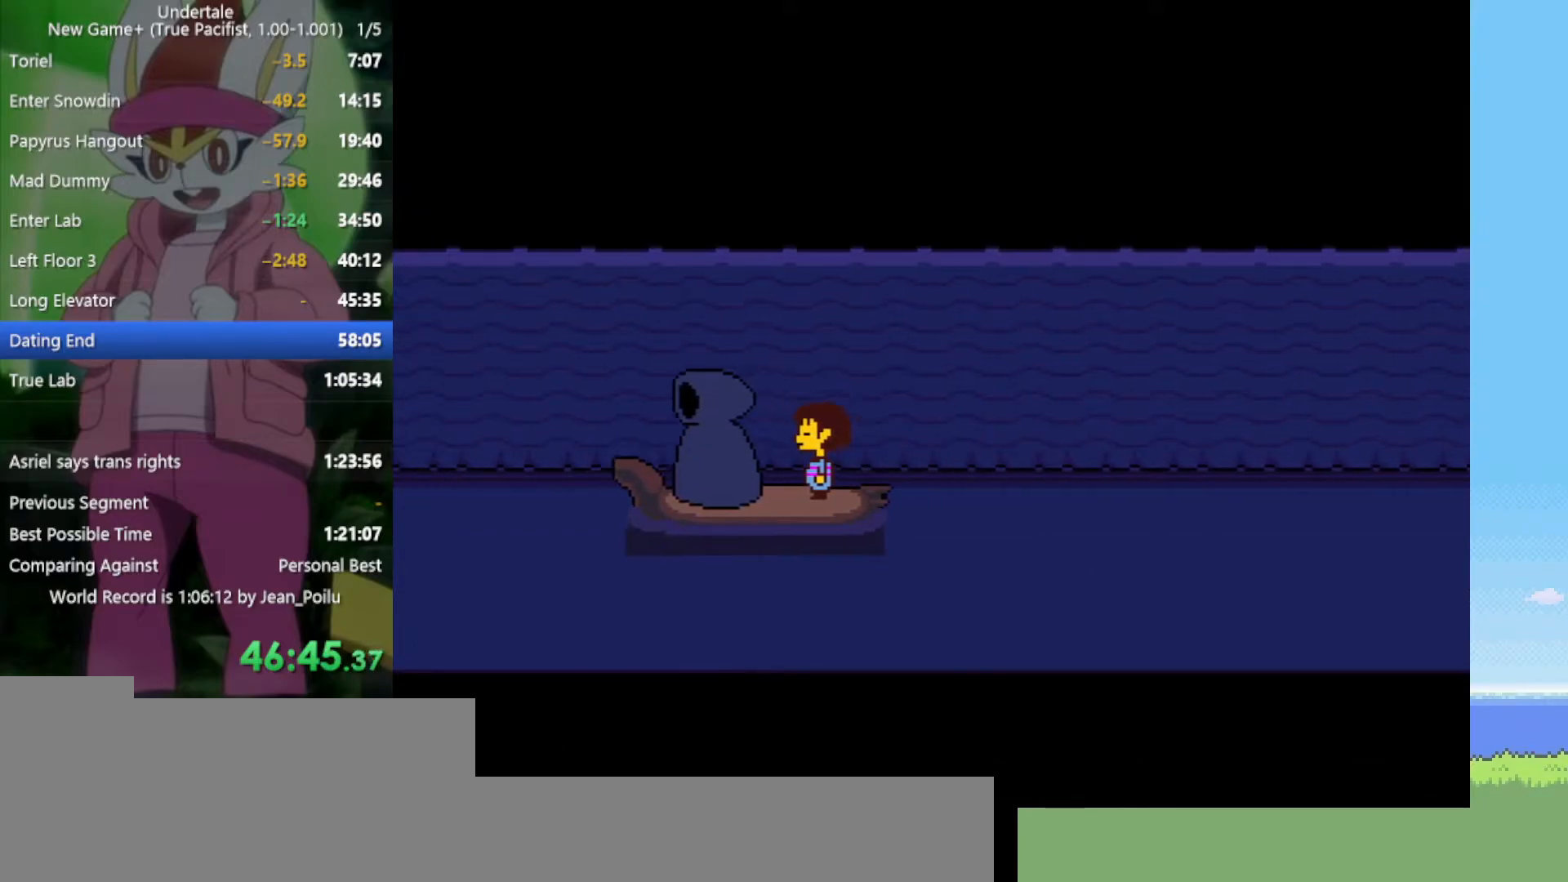
{"keys": ["up"], "events": []}
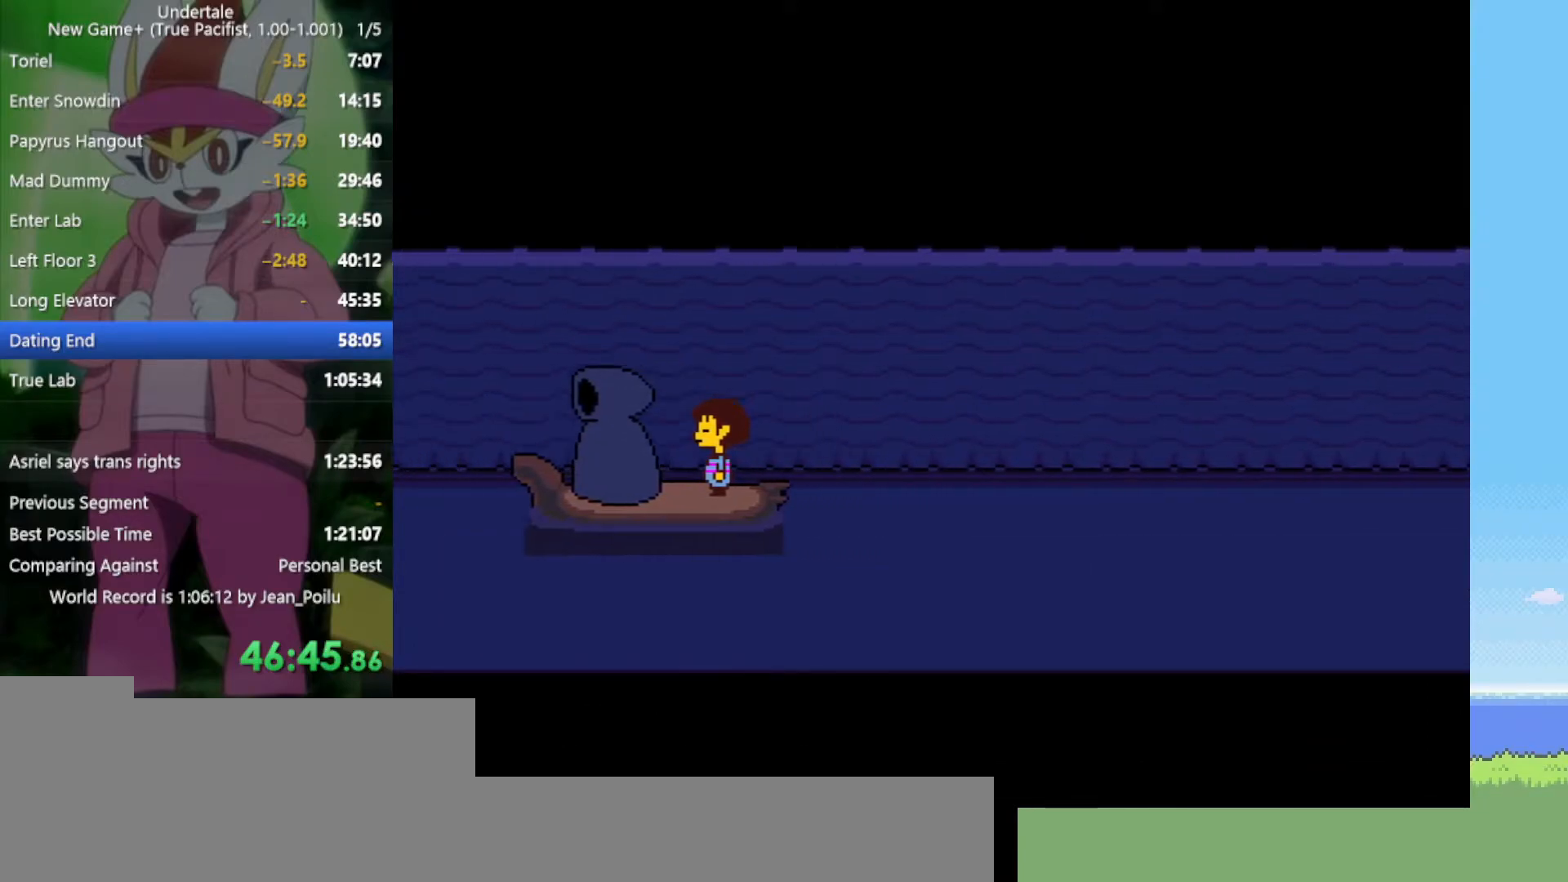
{"keys": ["up"], "events": []}
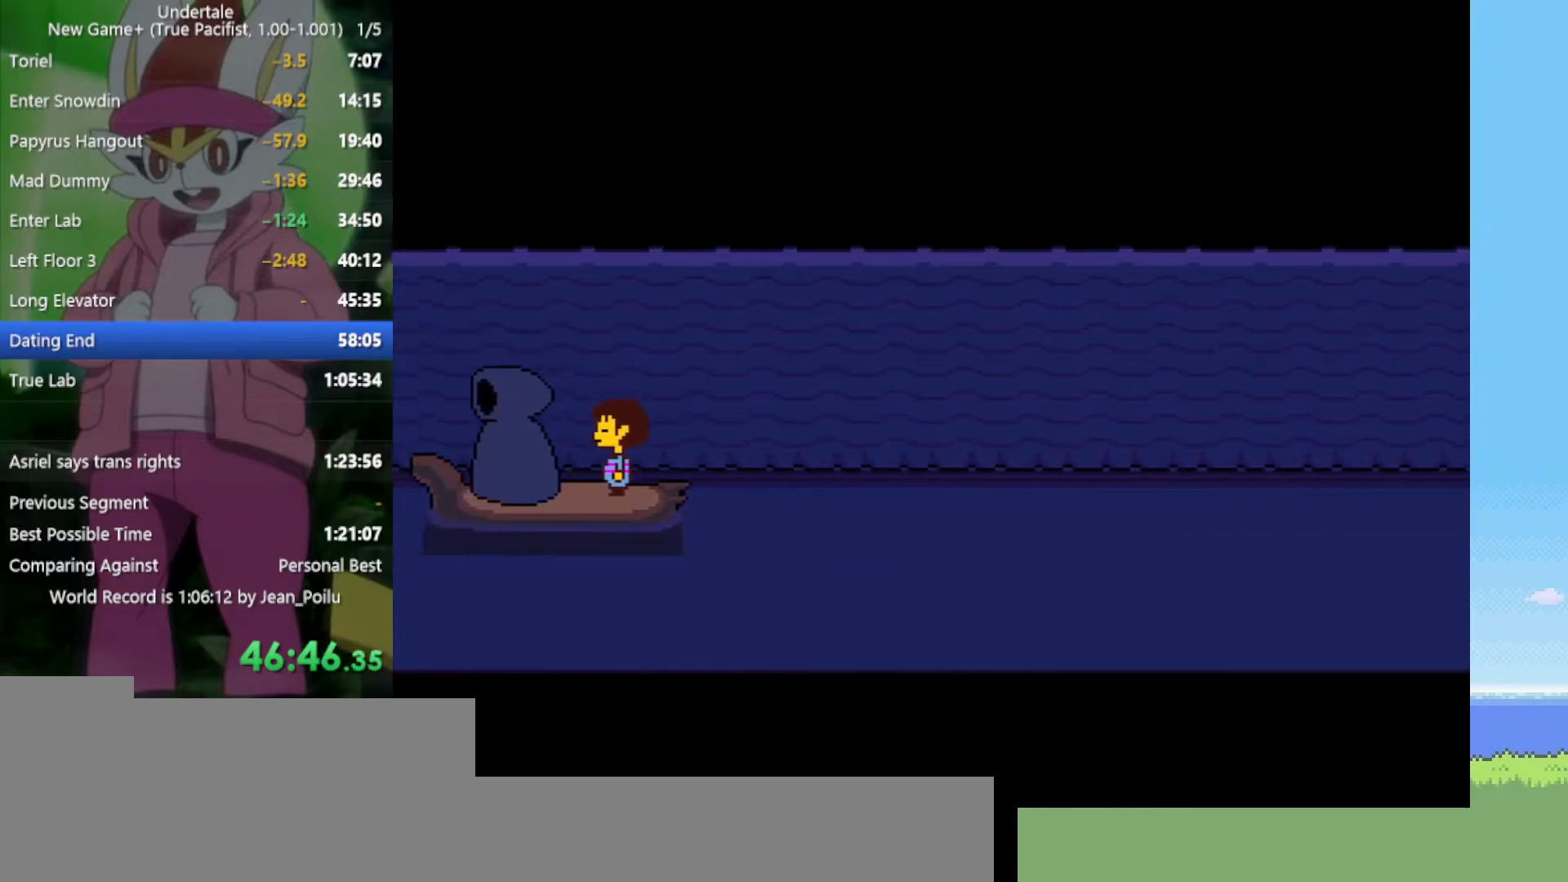
{"keys": ["up"], "events": []}
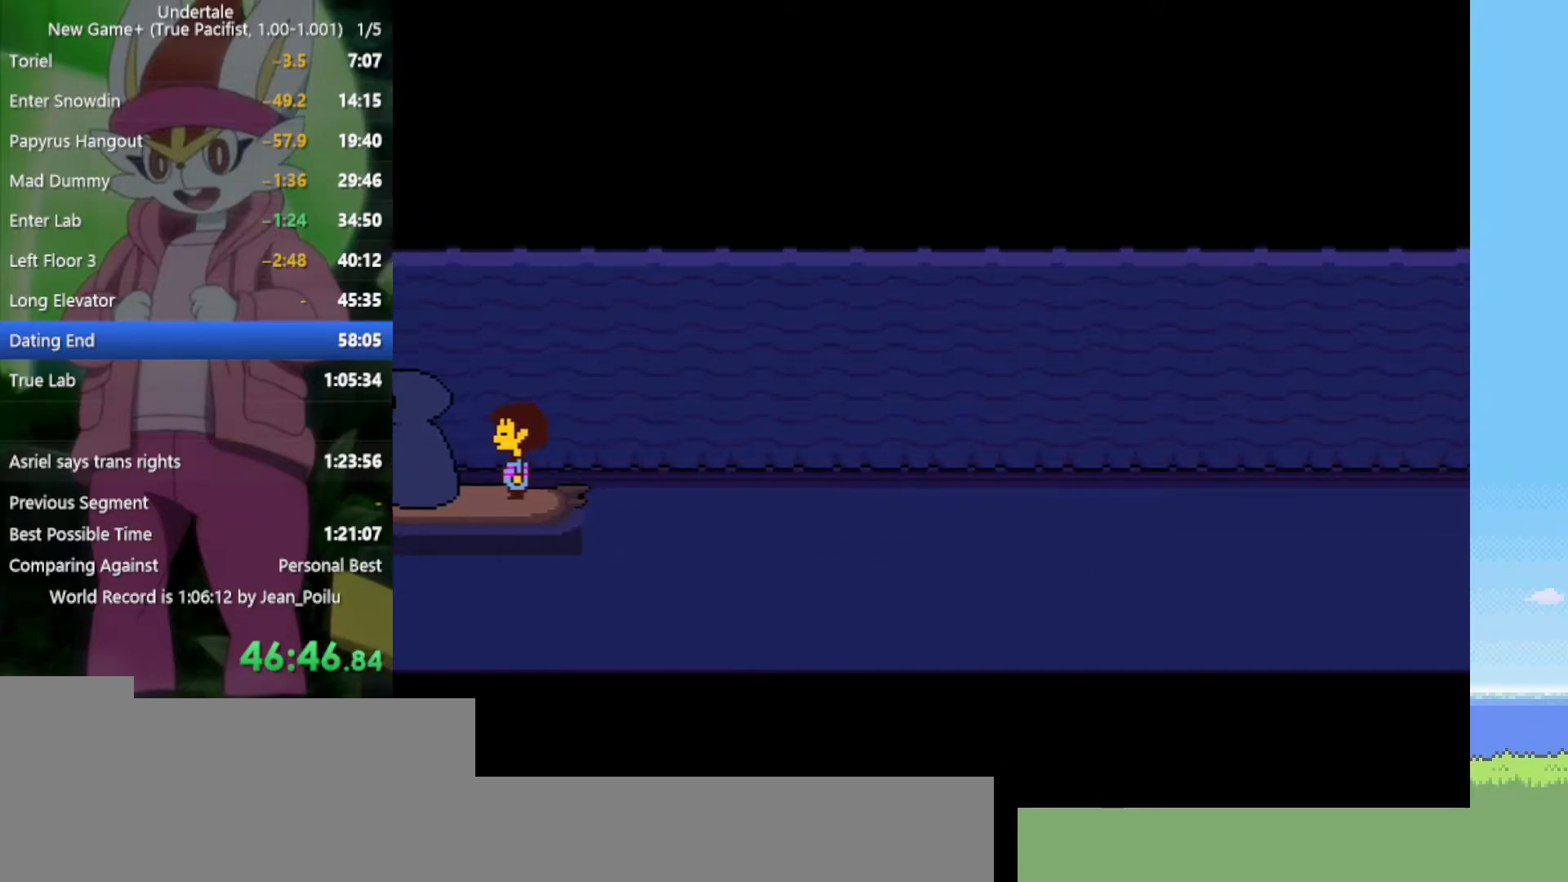
{"keys": ["up"], "events": []}
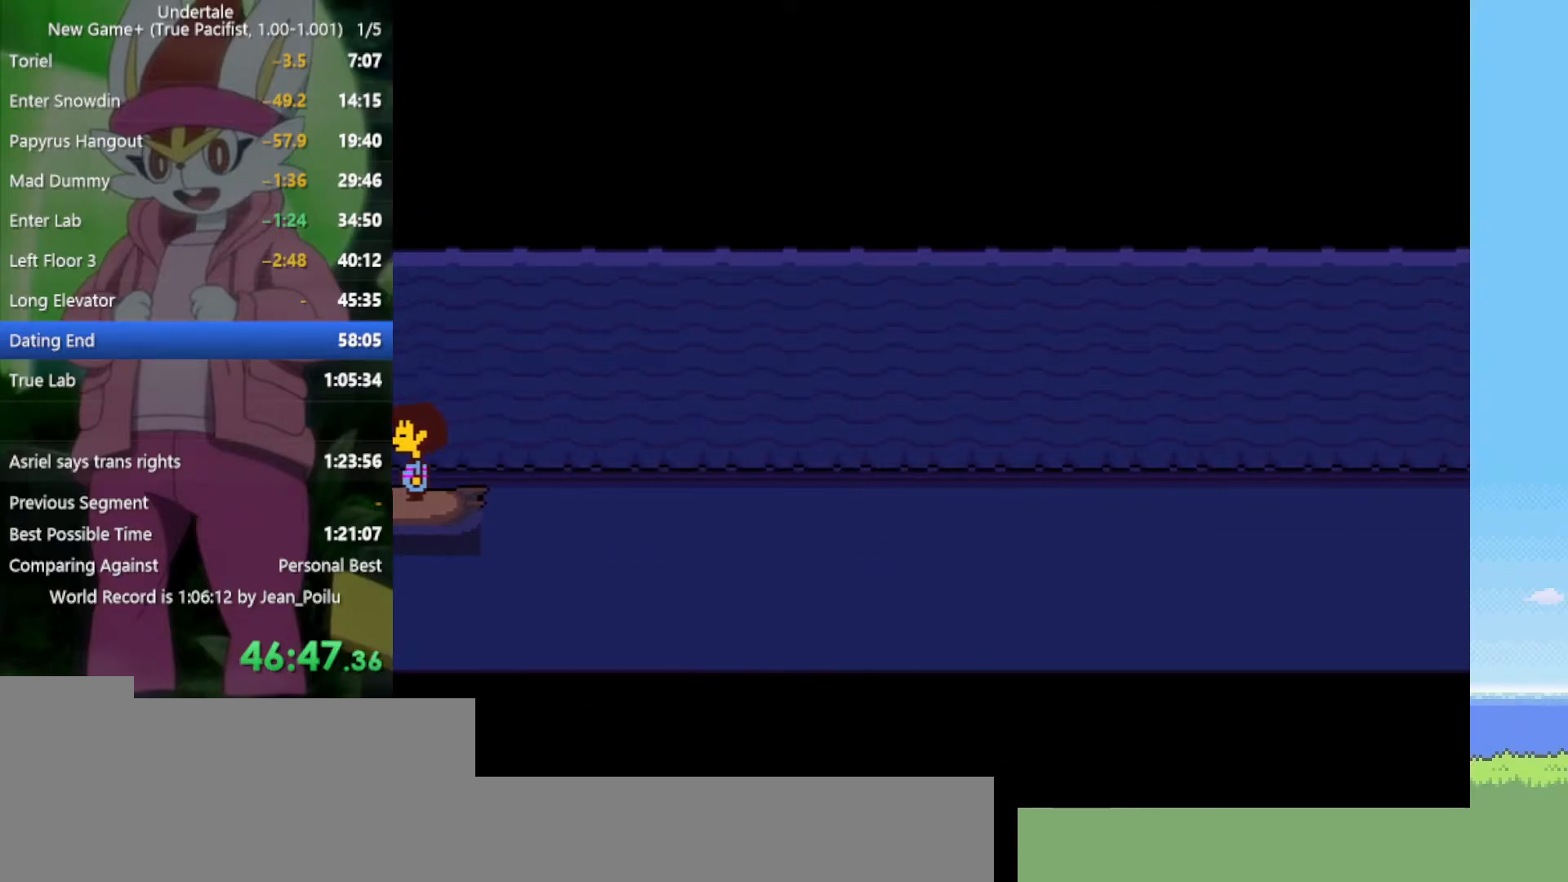
{"keys": ["up"], "events": []}
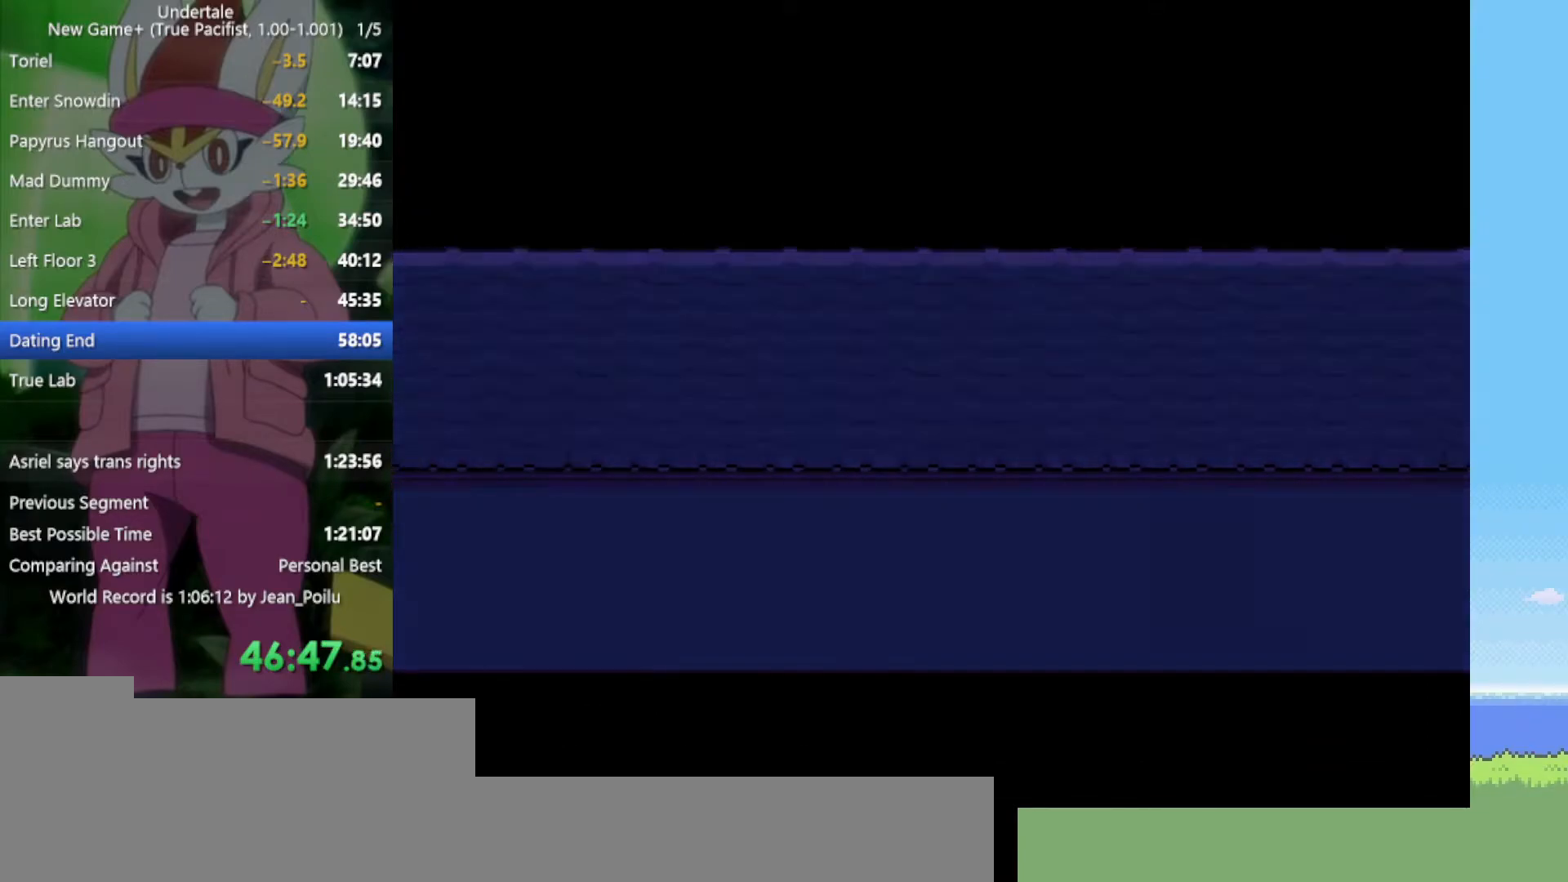
{"keys": ["up"], "events": []}
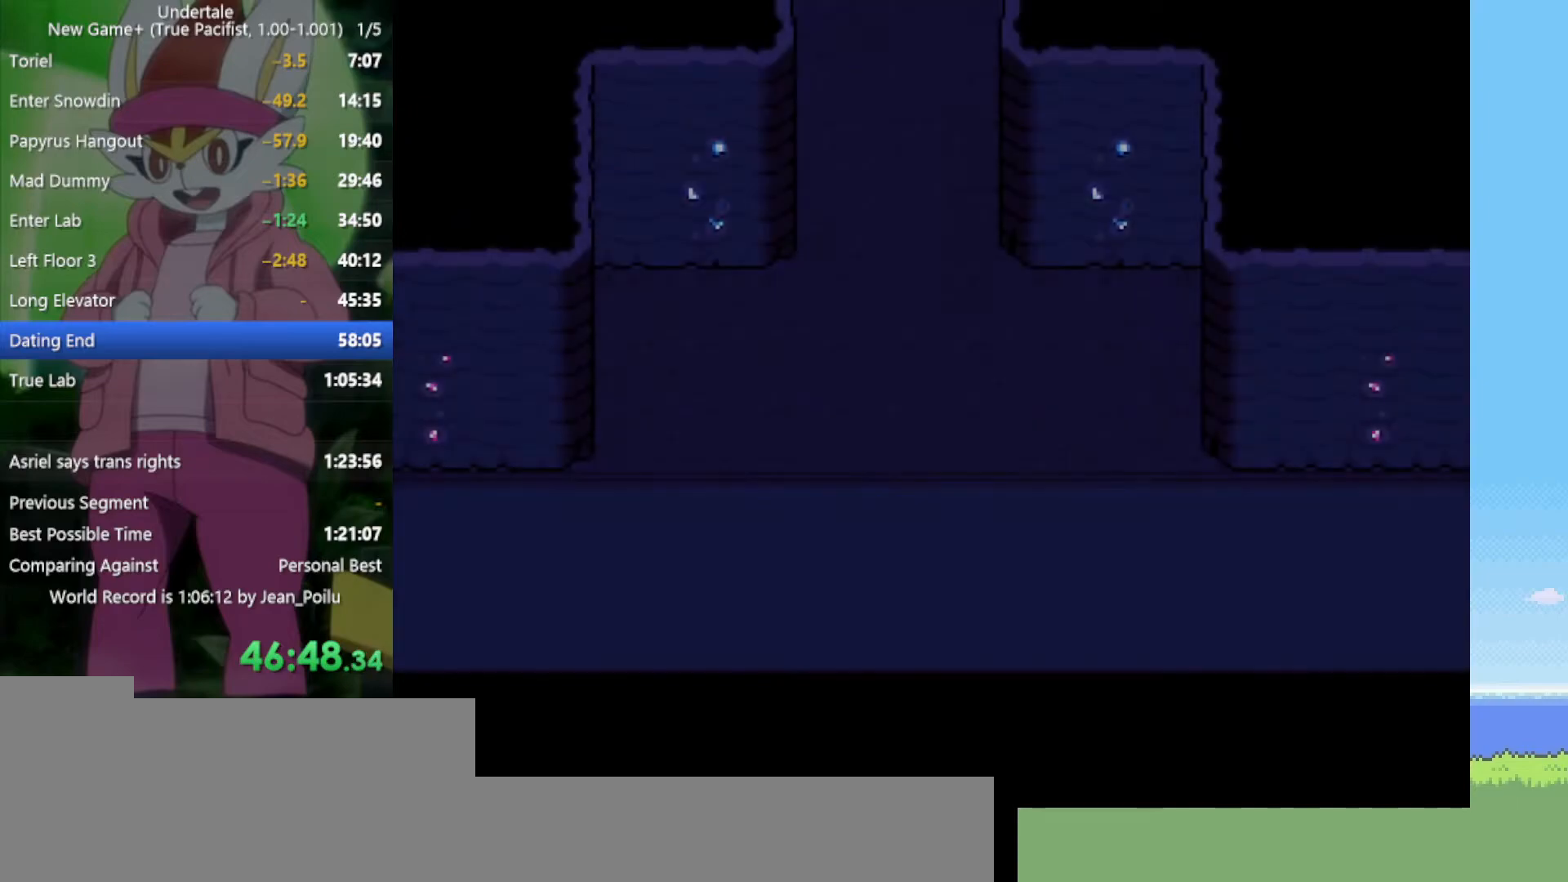
{"keys": ["up"], "events": []}
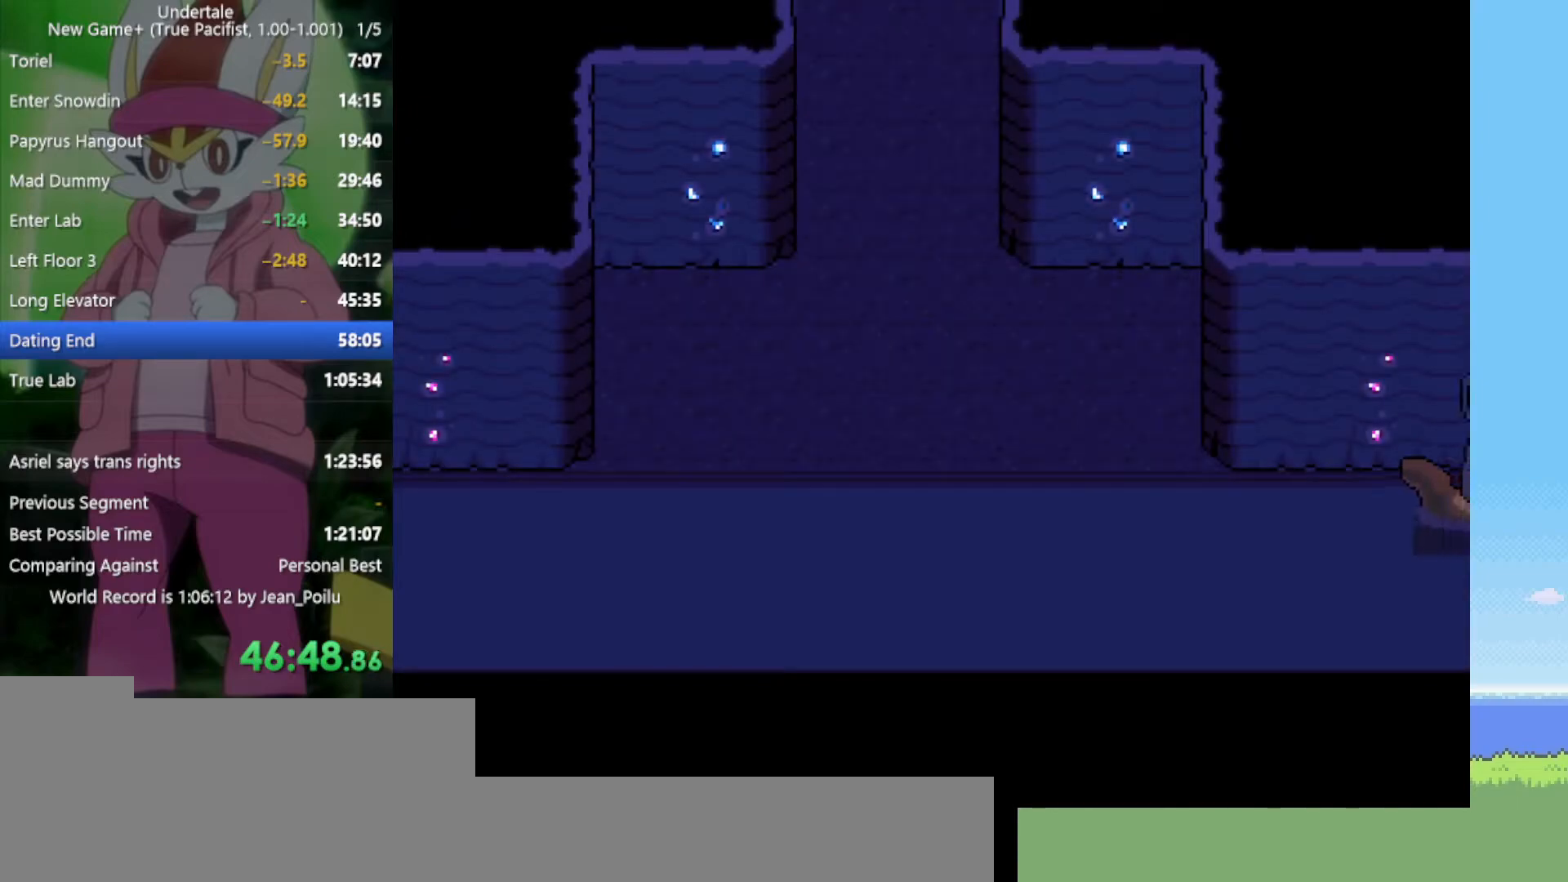
{"keys": ["up"], "events": []}
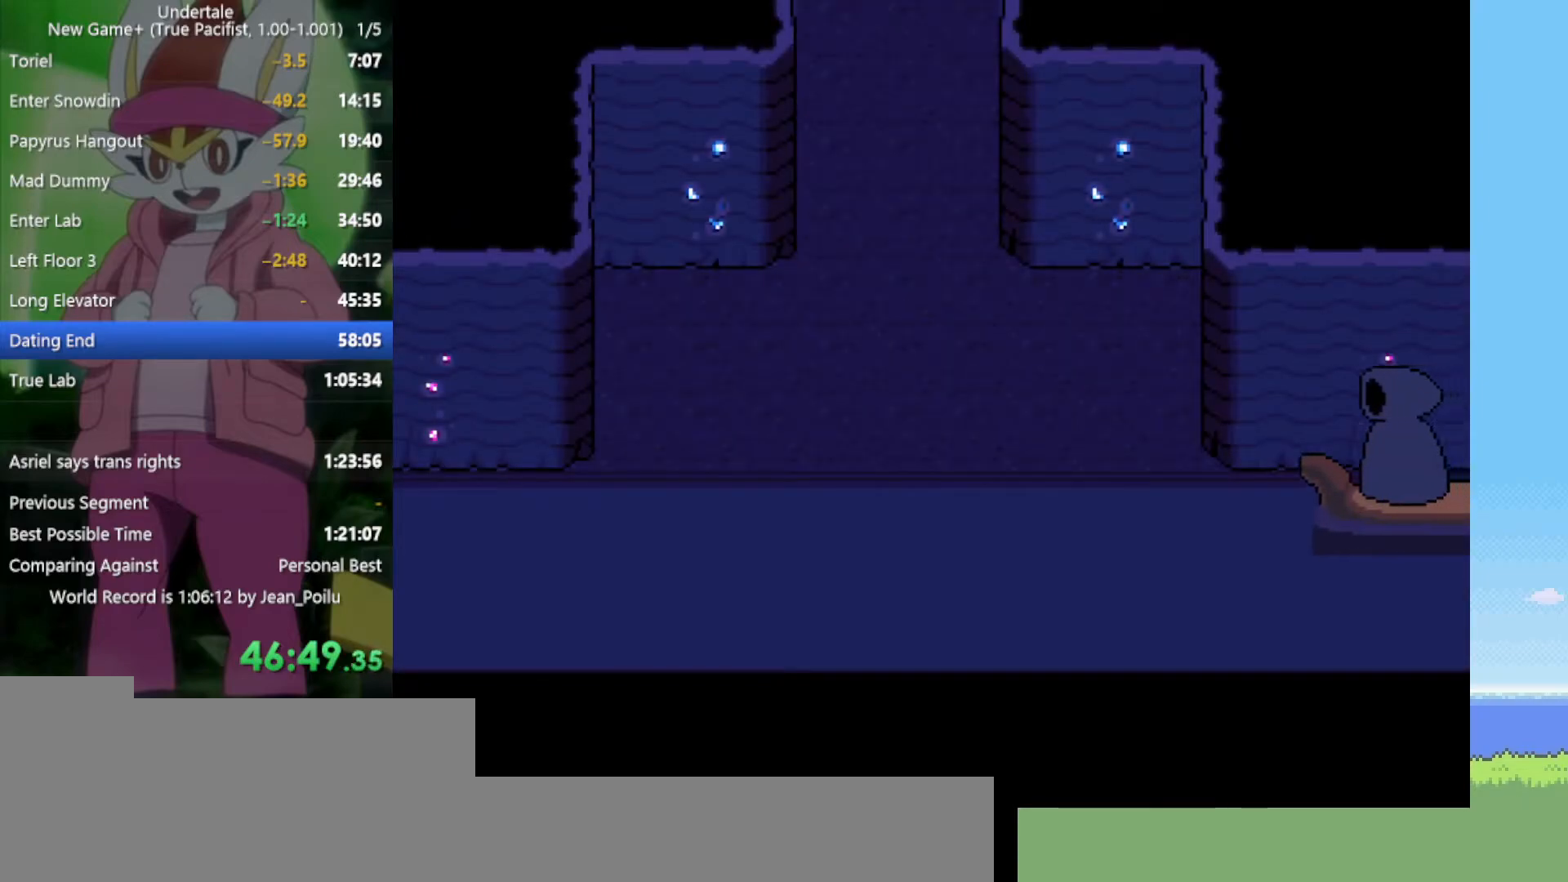
{"keys": ["up"], "events": []}
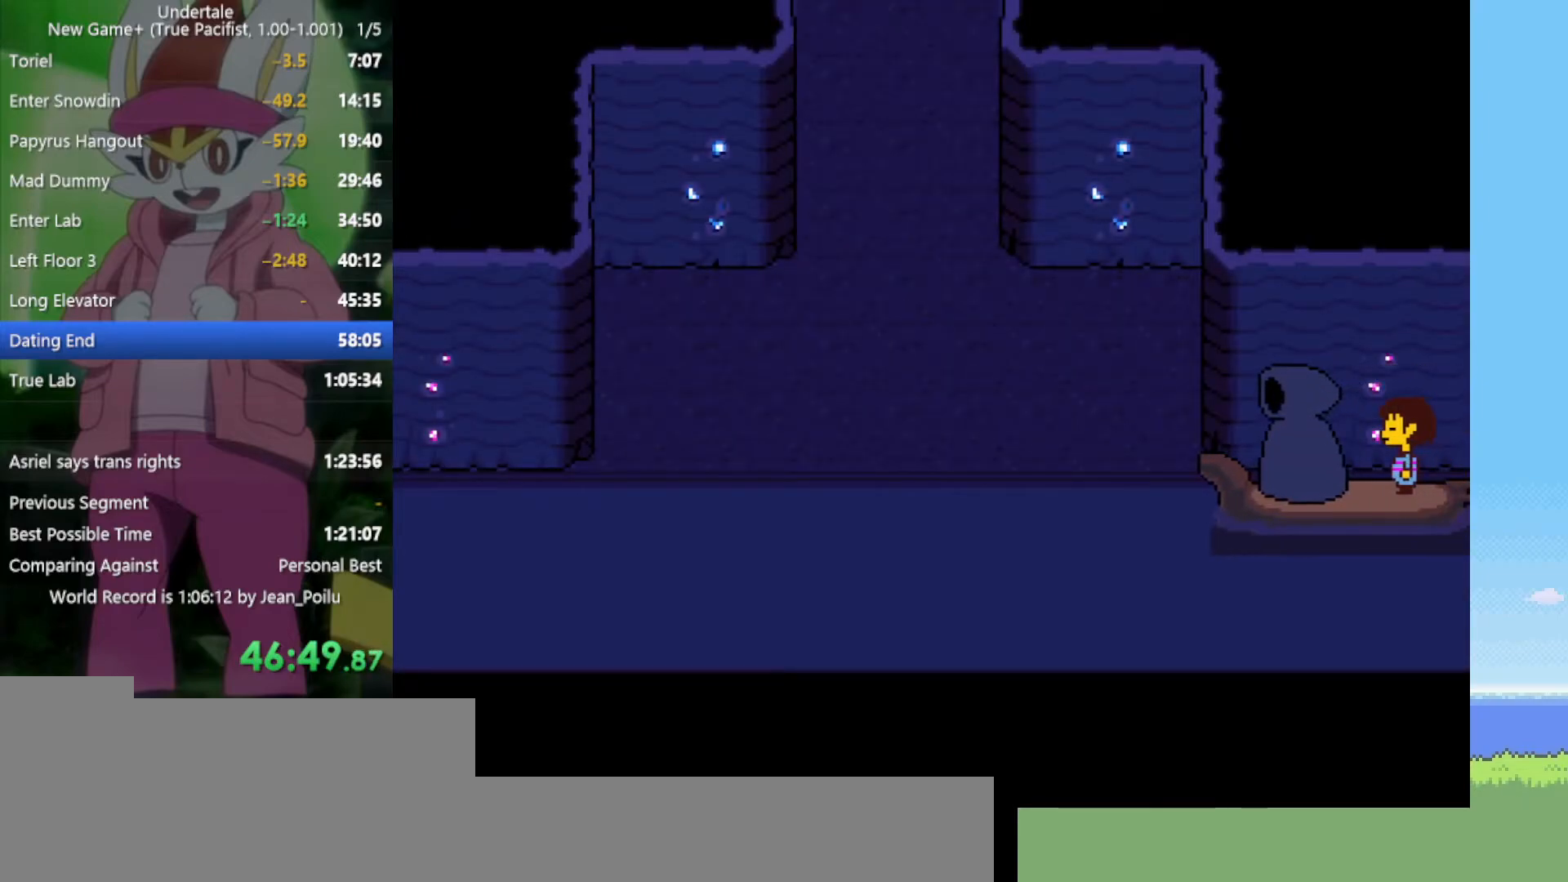
{"keys": ["up"], "events": []}
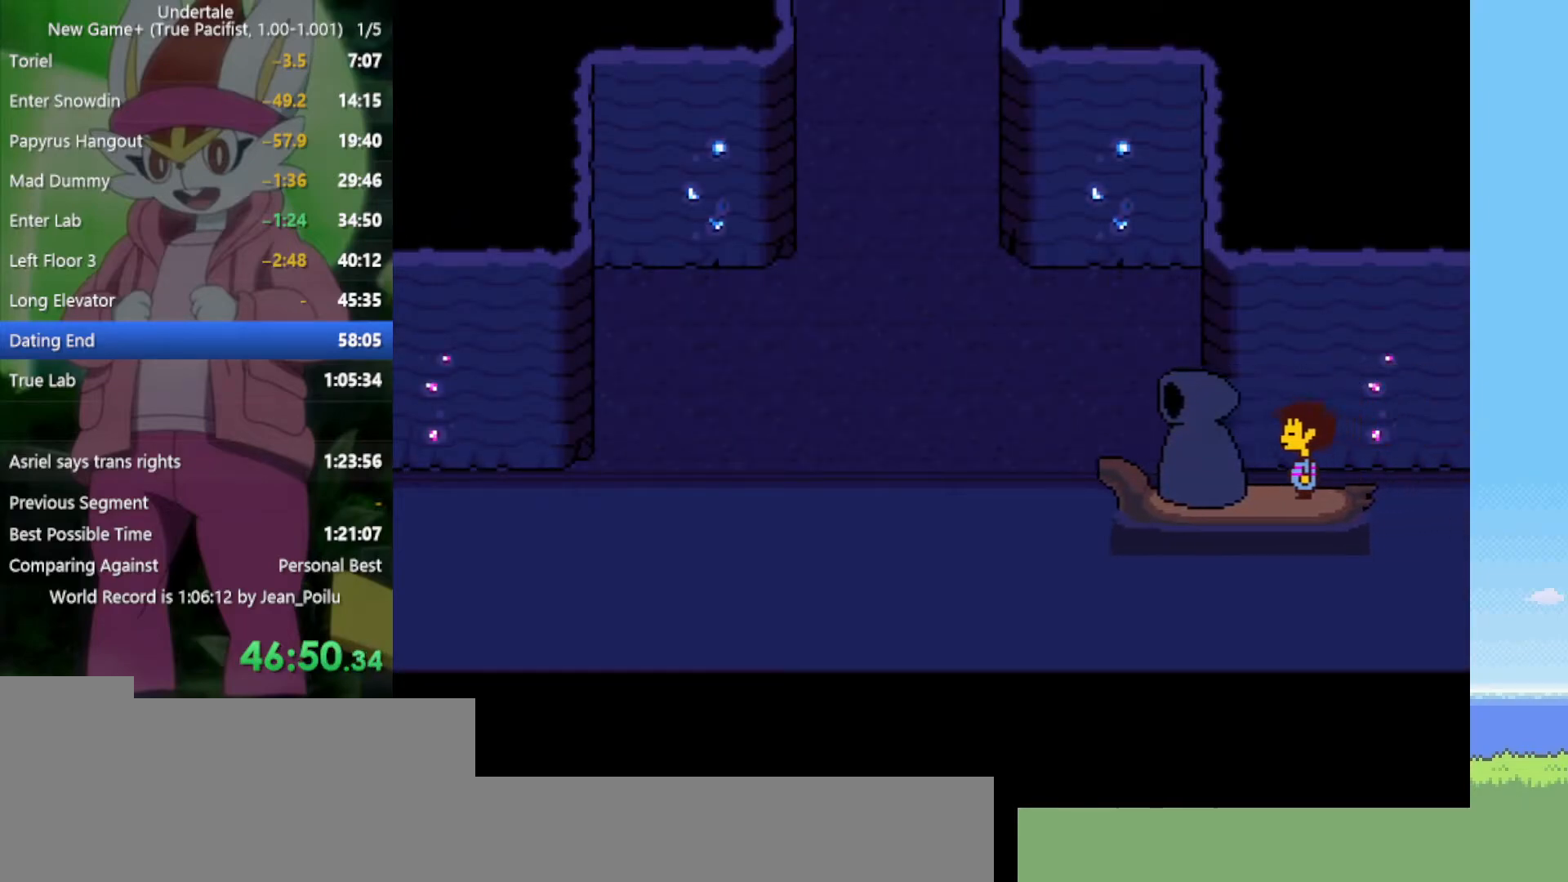
{"keys": ["up"], "events": []}
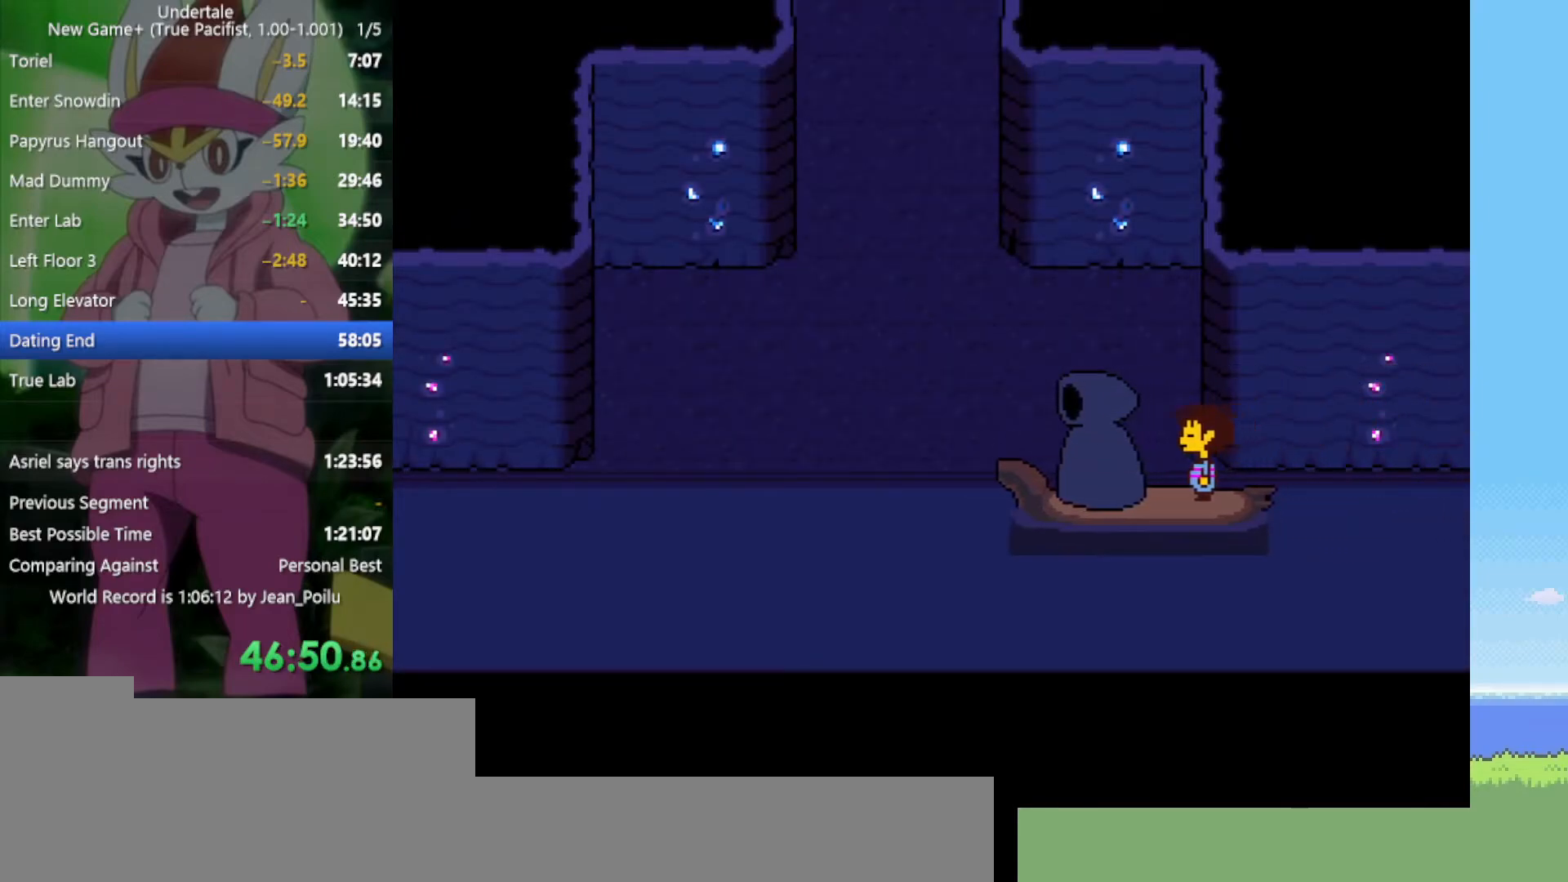
{"keys": ["up"], "events": []}
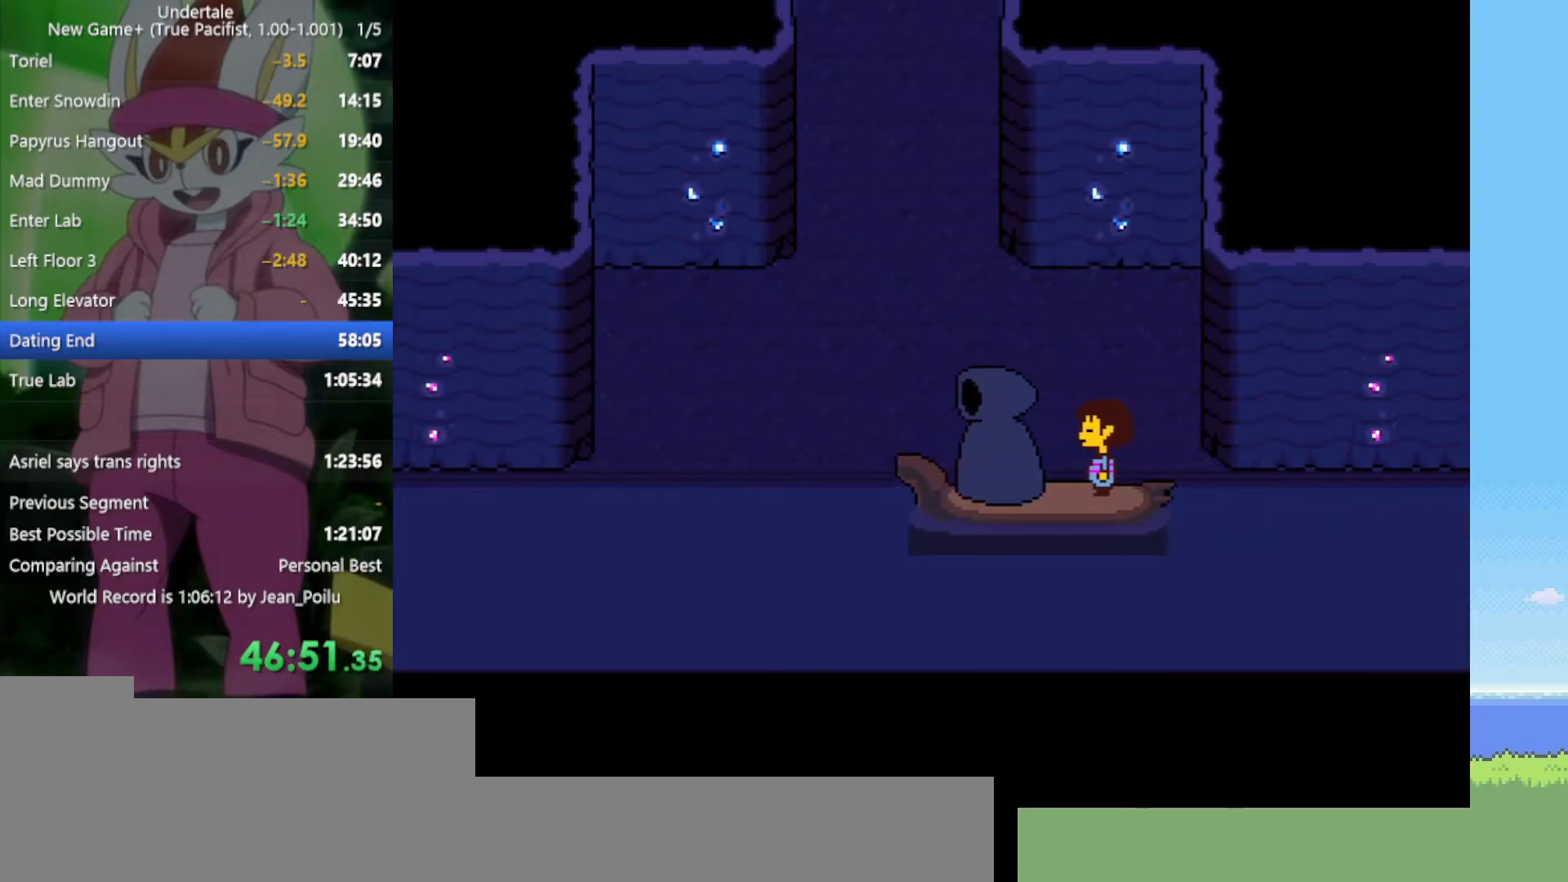
{"keys": ["up"], "events": []}
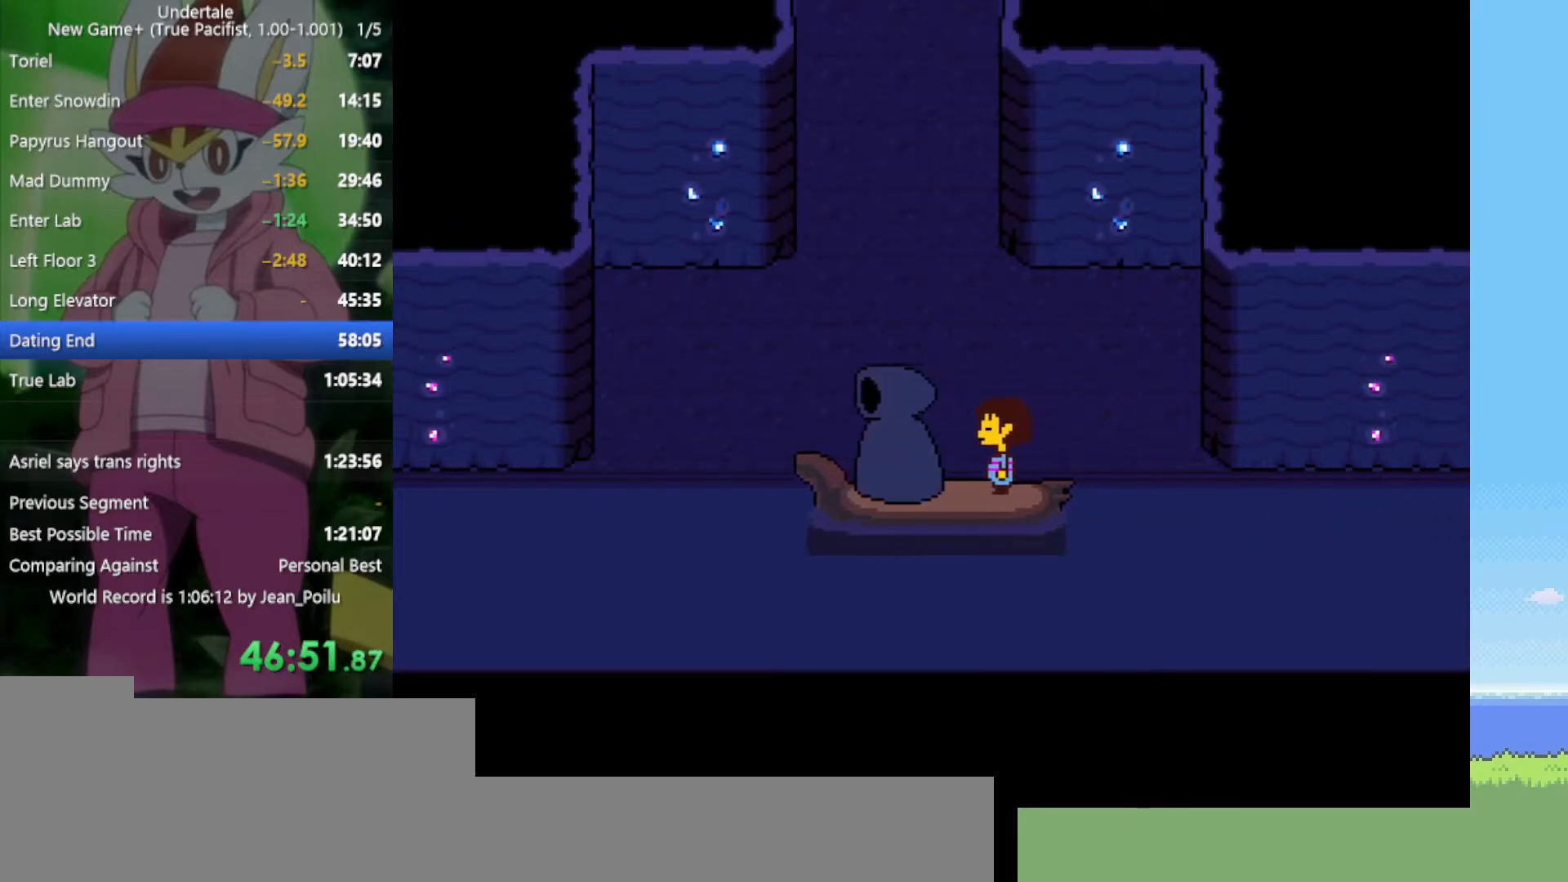
{"keys": ["up"], "events": []}
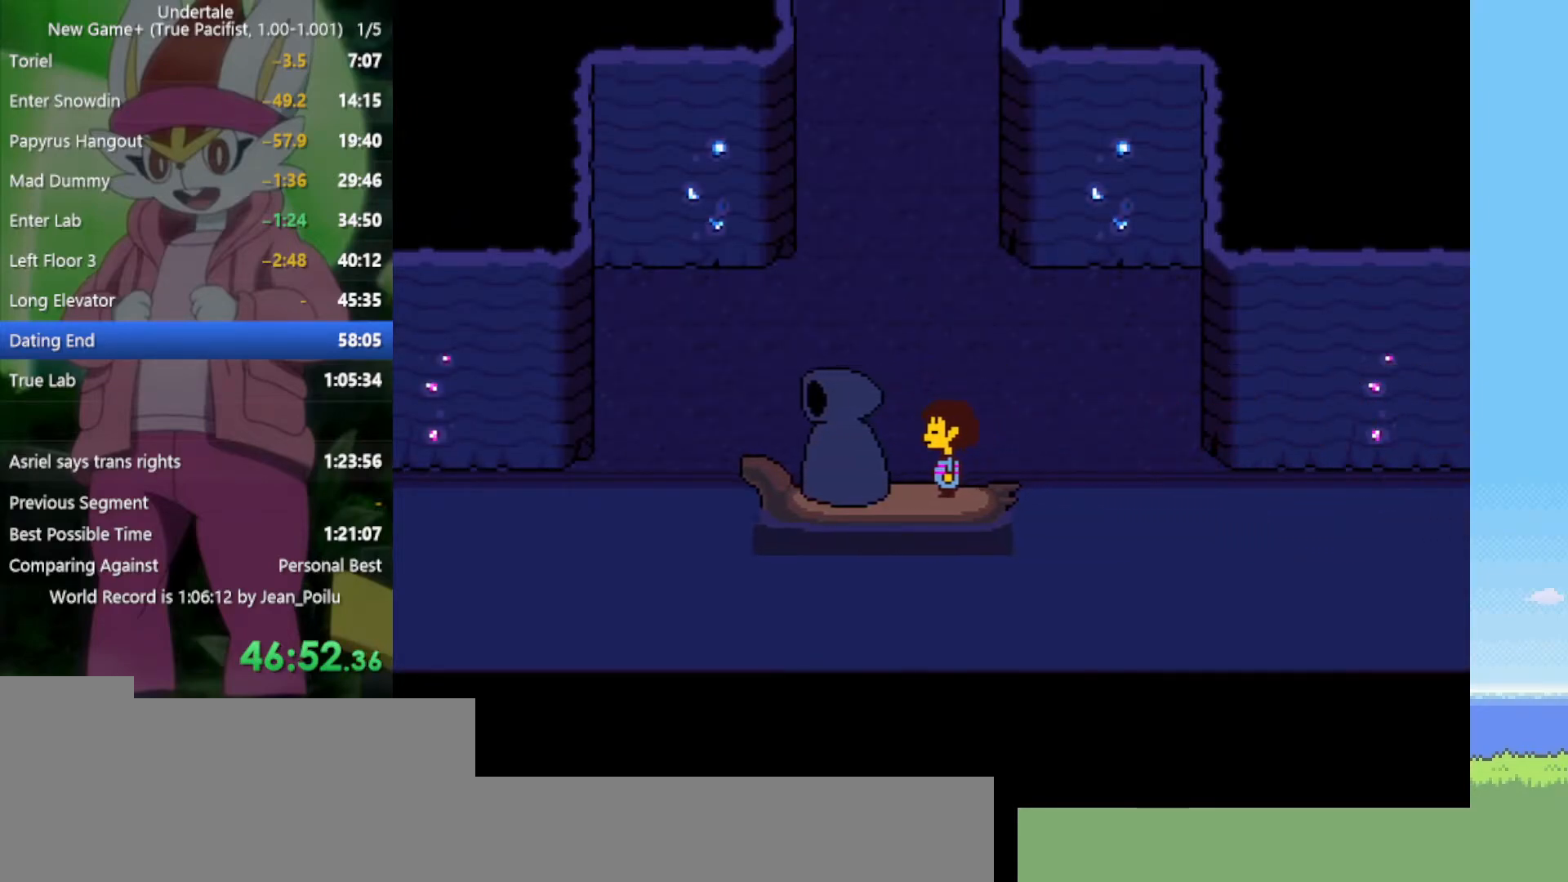
{"keys": ["up"], "events": []}
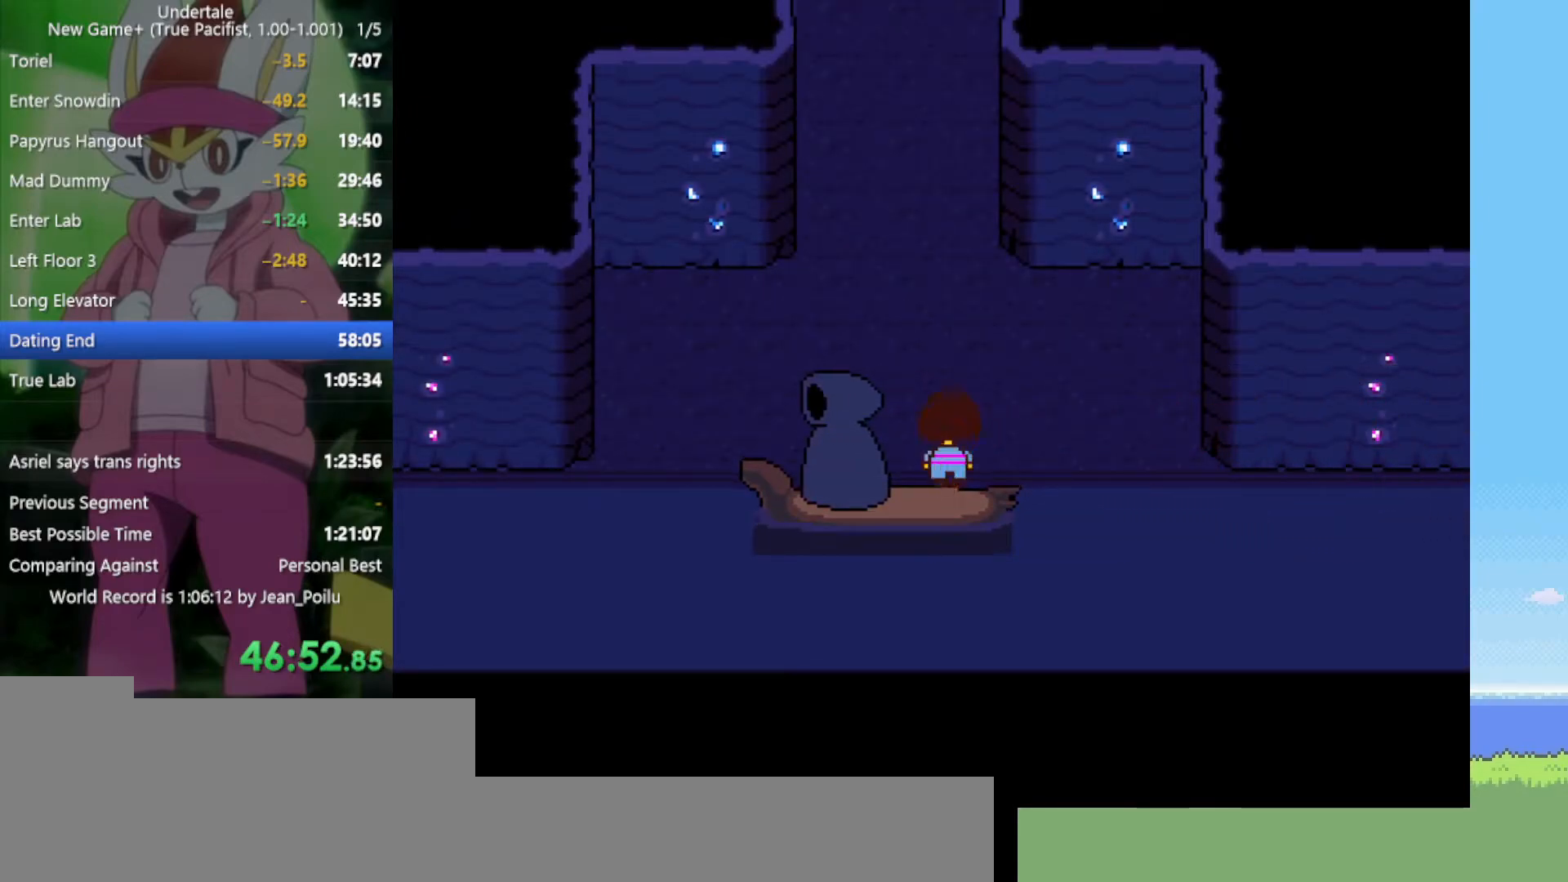
{"keys": ["up"], "events": []}
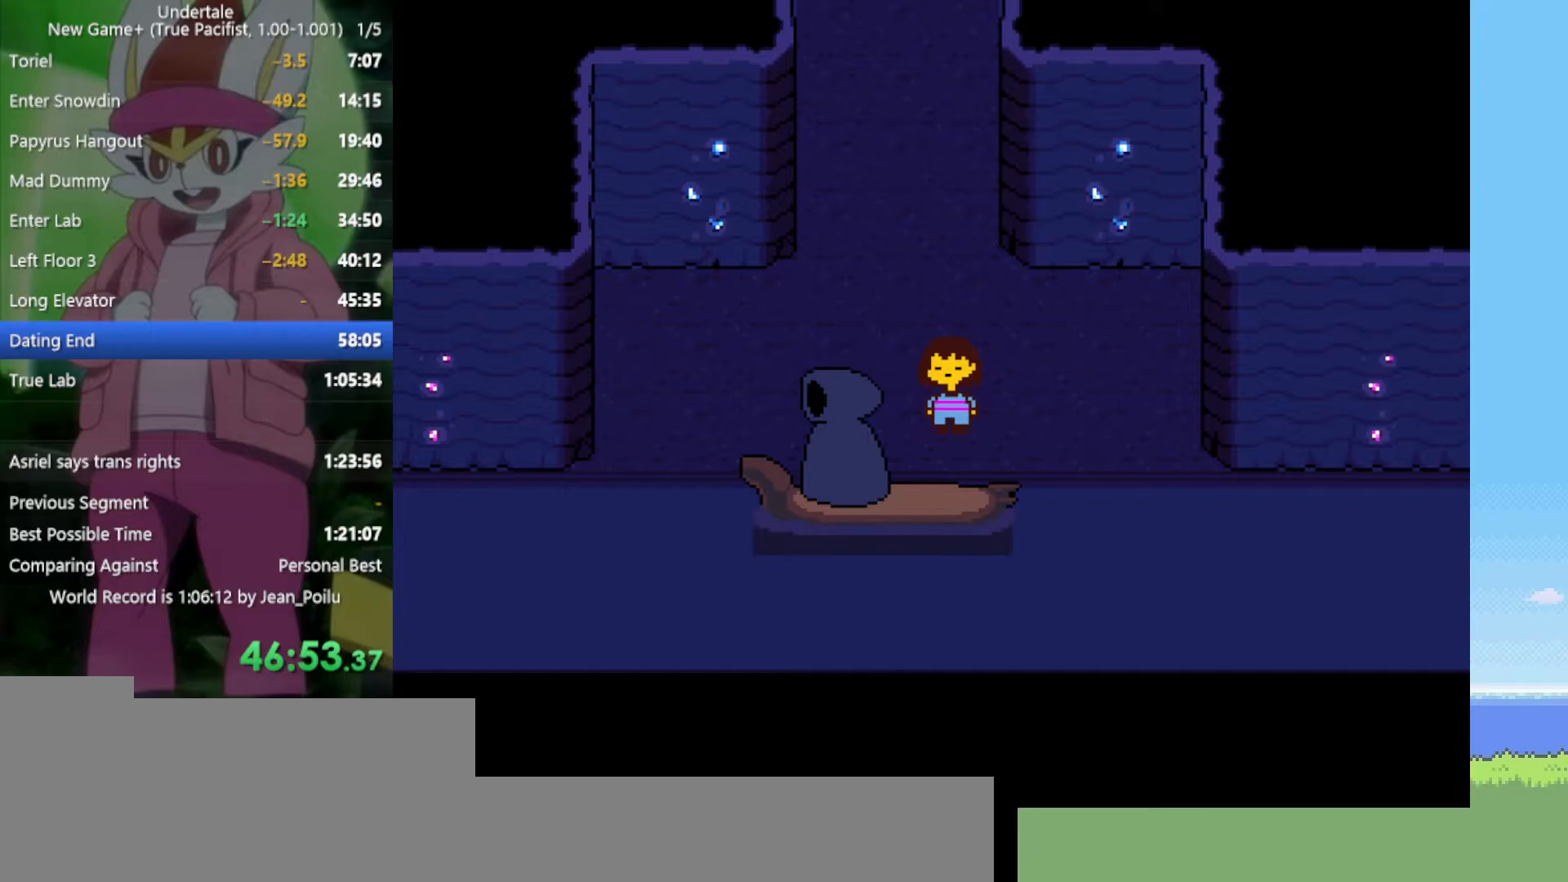
{"keys": ["up", "x", "z"], "events": [[384, "z", "down"], [484, "x", "down"]]}
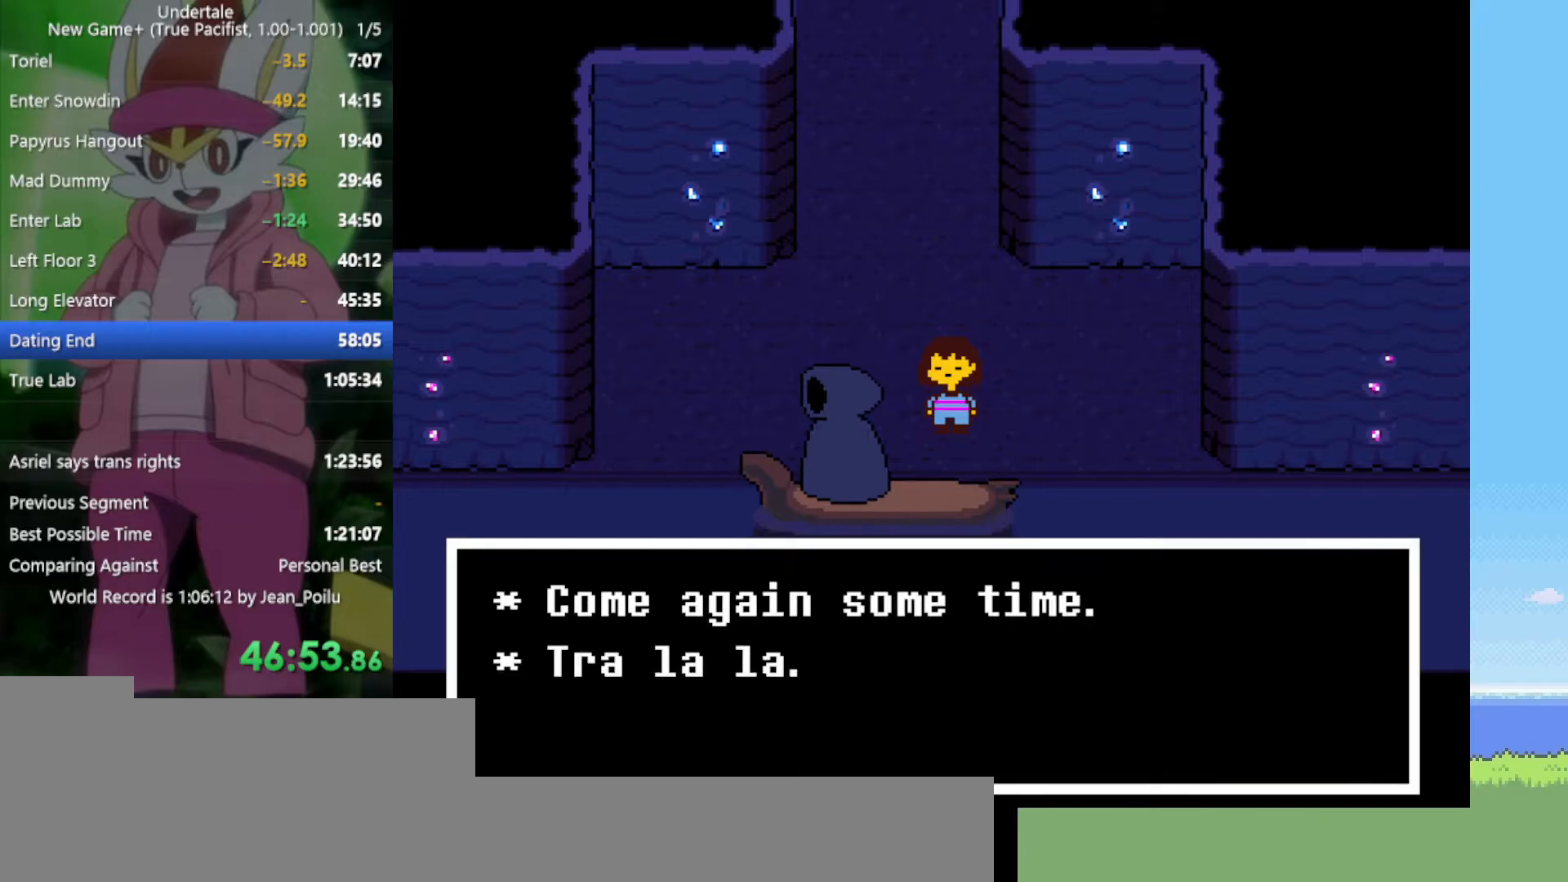
{"keys": ["left", "up"], "events": [[17, "z", "up"], [67, "x", "up"], [167, "z", "down"], [200, "x", "down"], [250, "z", "up"], [300, "x", "up"], [434, "left", "down"]]}
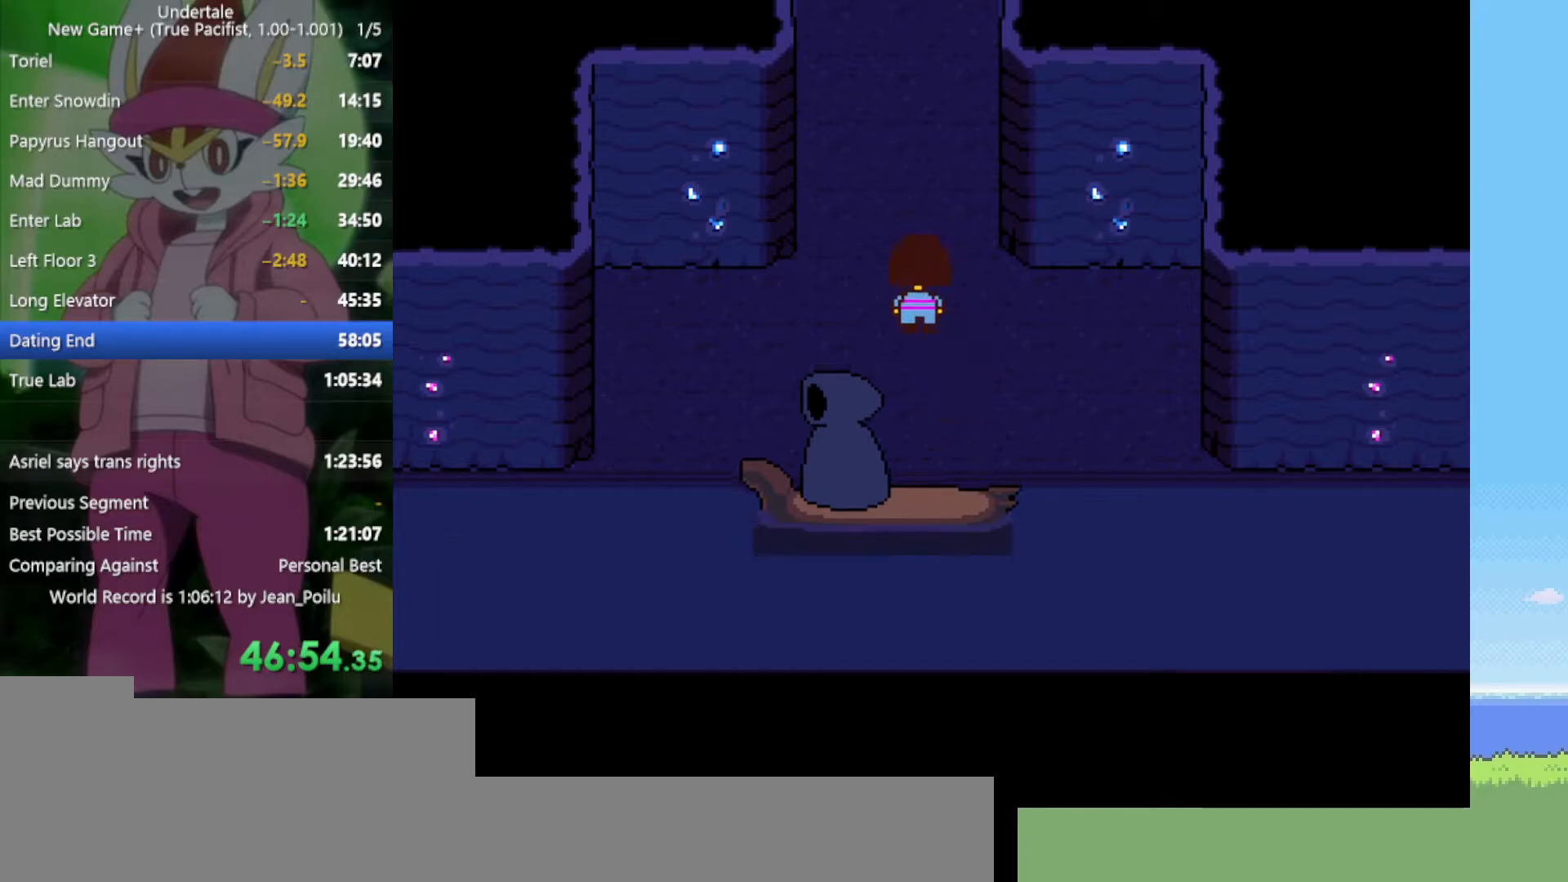
{"keys": ["up"], "events": [[67, "left", "up"], [400, "left", "down"], [484, "left", "up"]]}
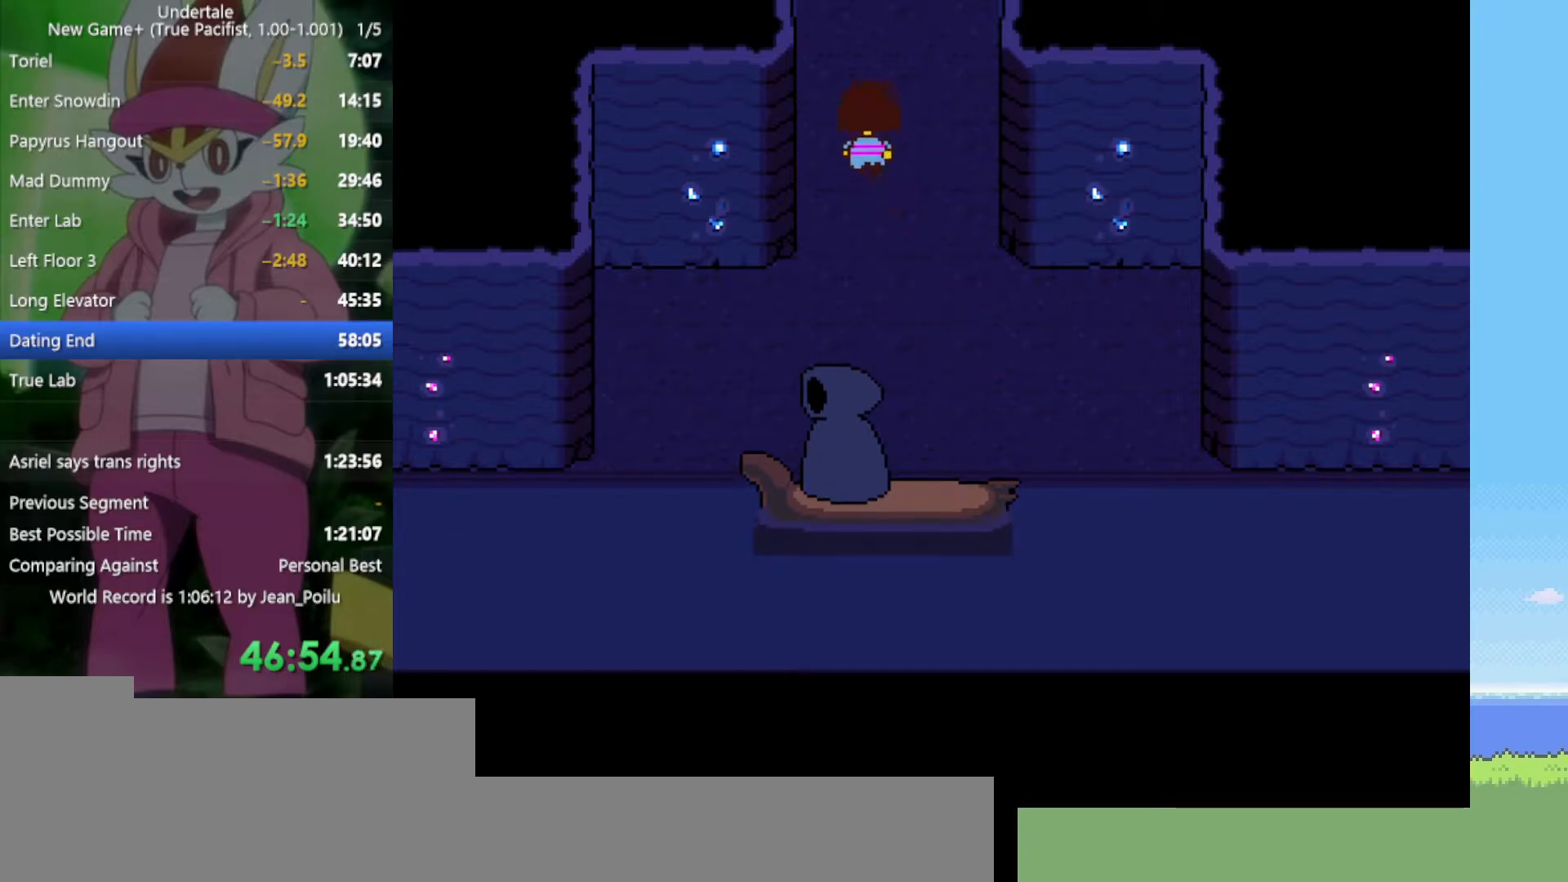
{"keys": ["up"], "events": []}
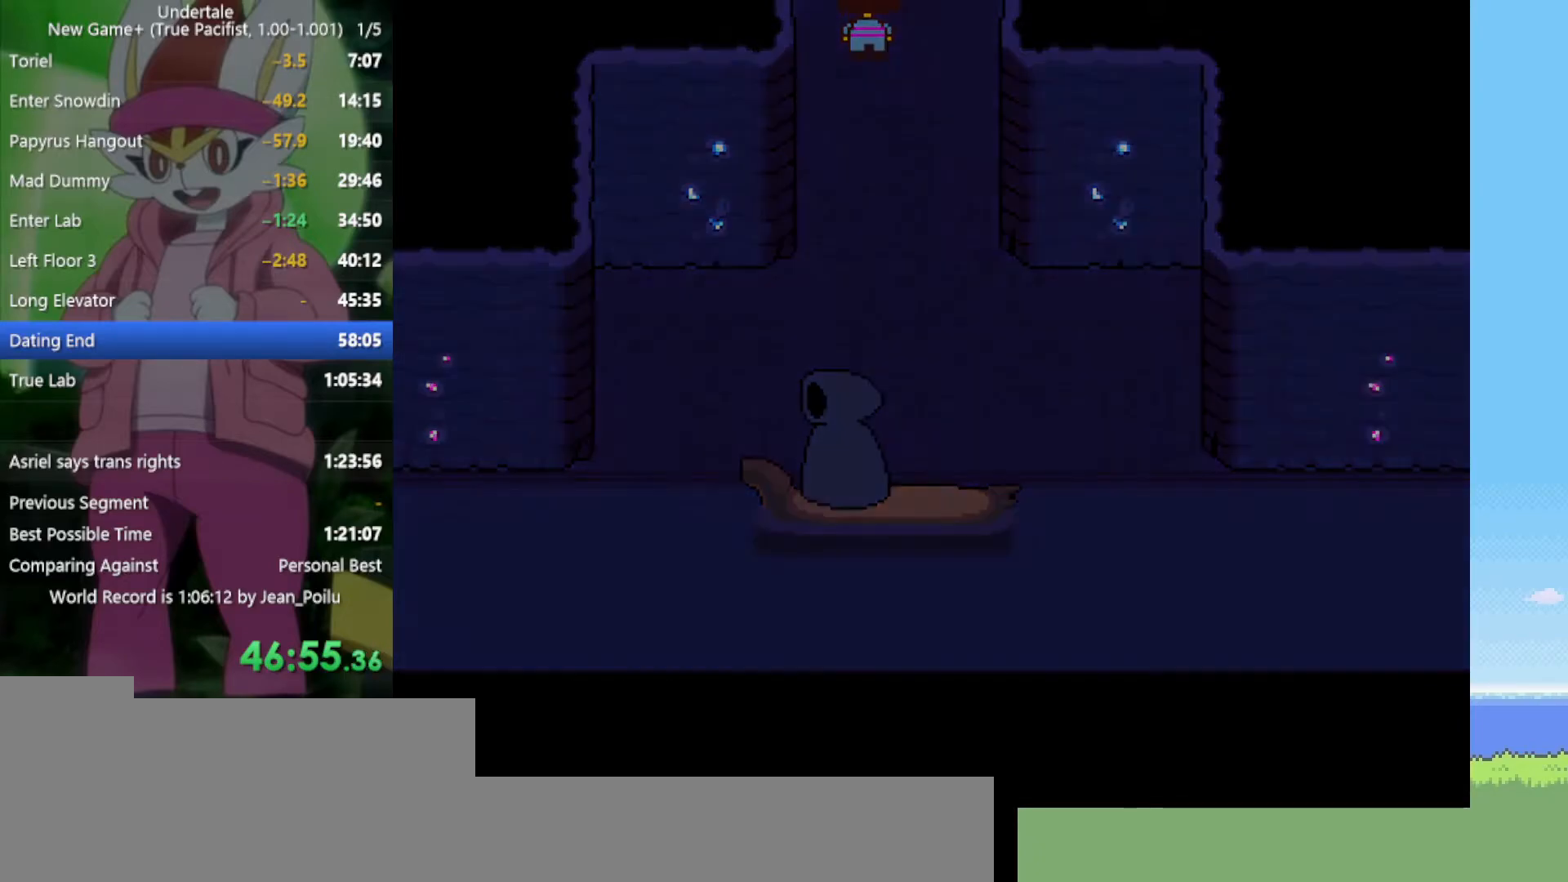
{"keys": ["left", "up"], "events": [[350, "left", "down"]]}
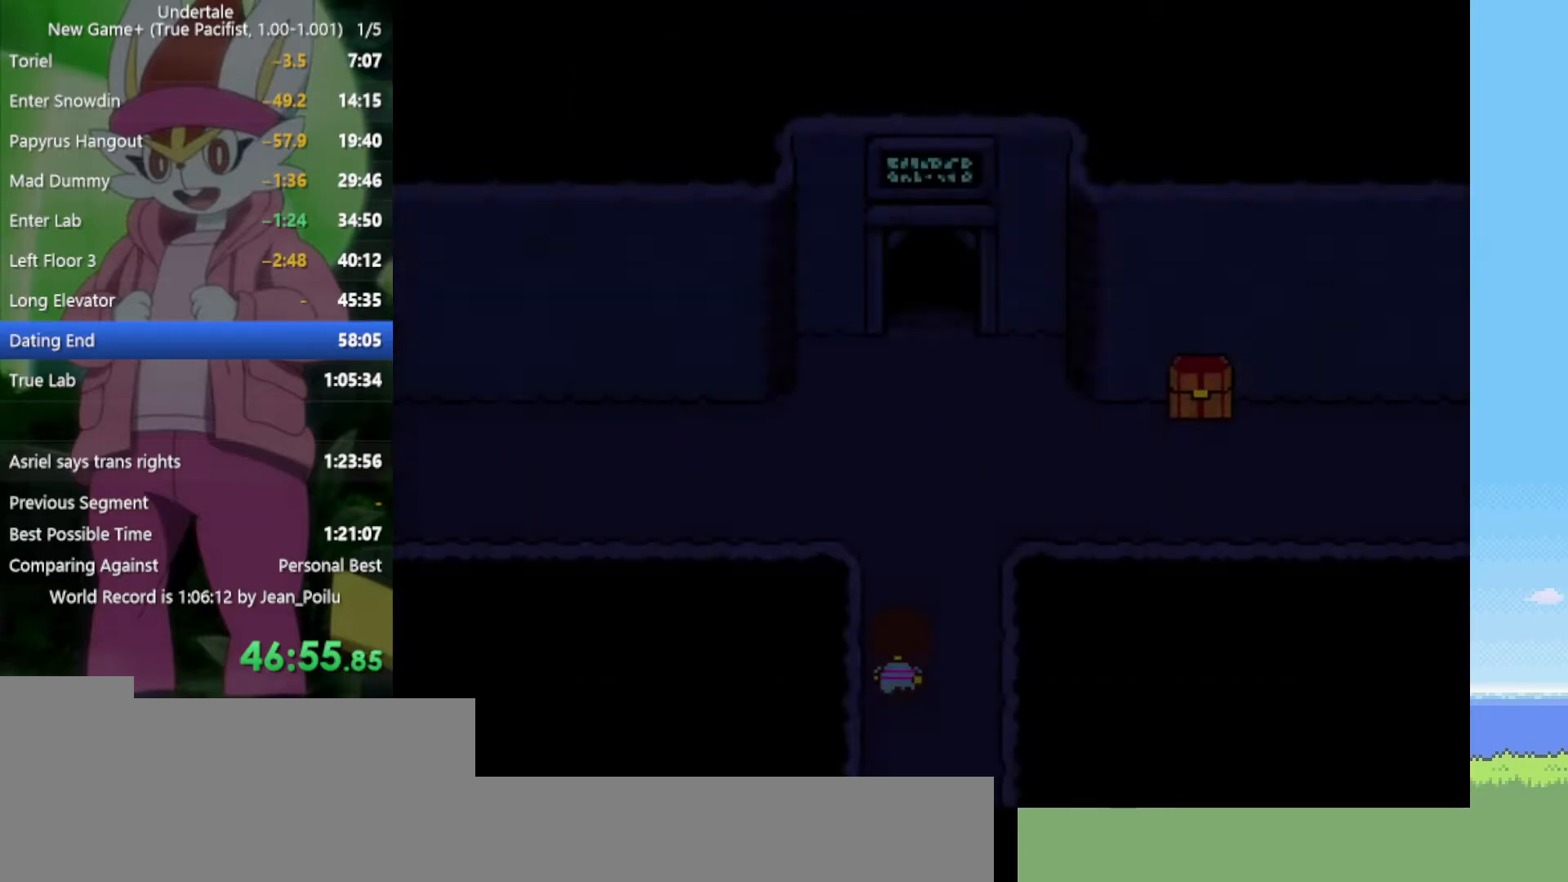
{"keys": ["left", "up"], "events": []}
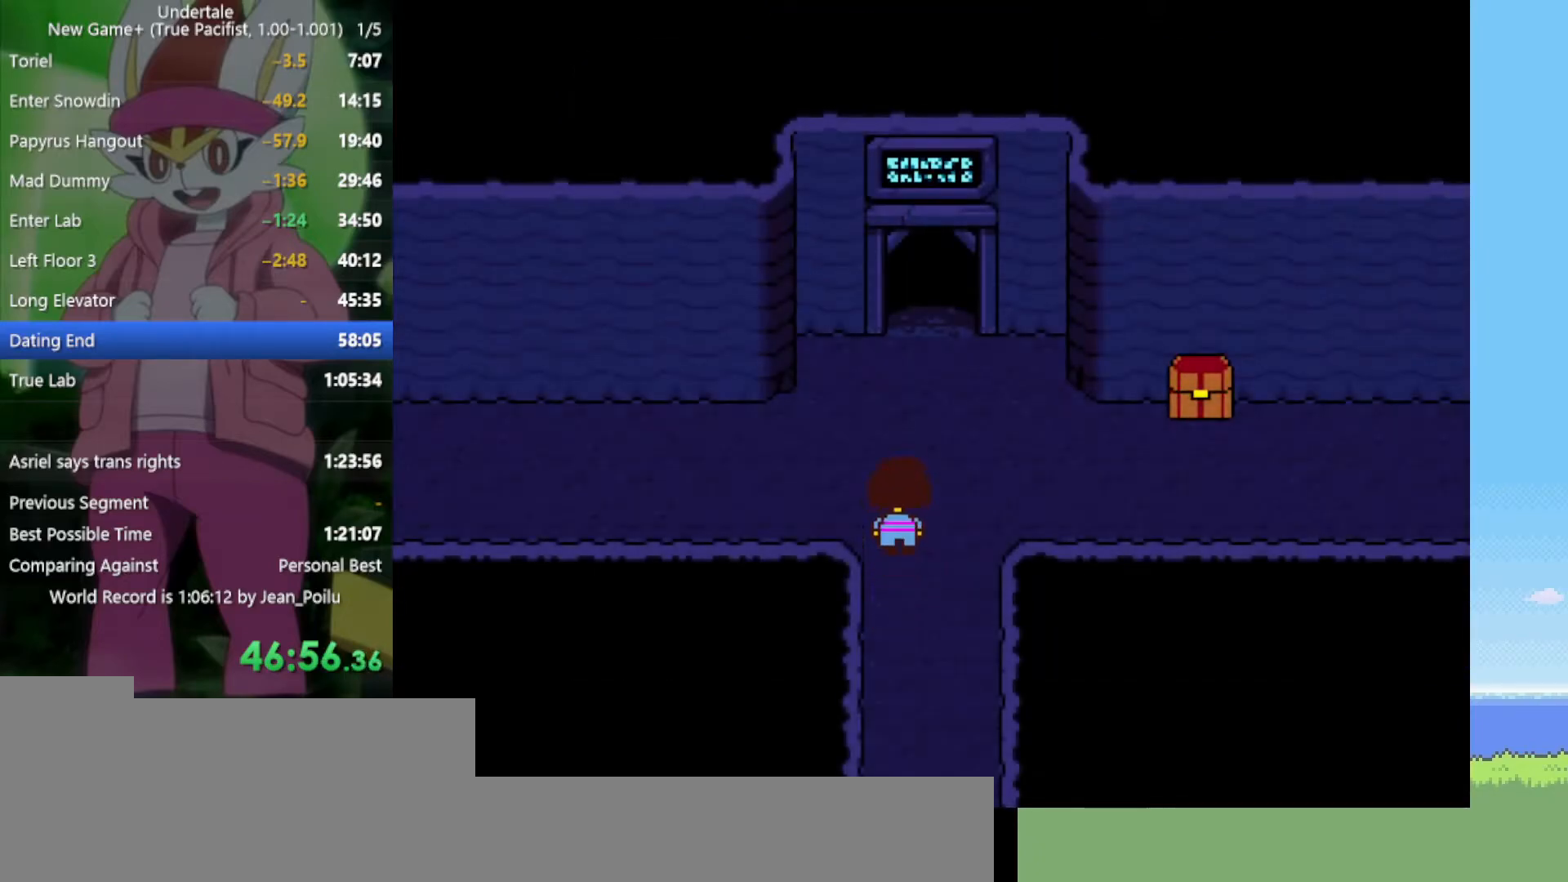
{"keys": ["left"], "events": [[417, "up", "up"]]}